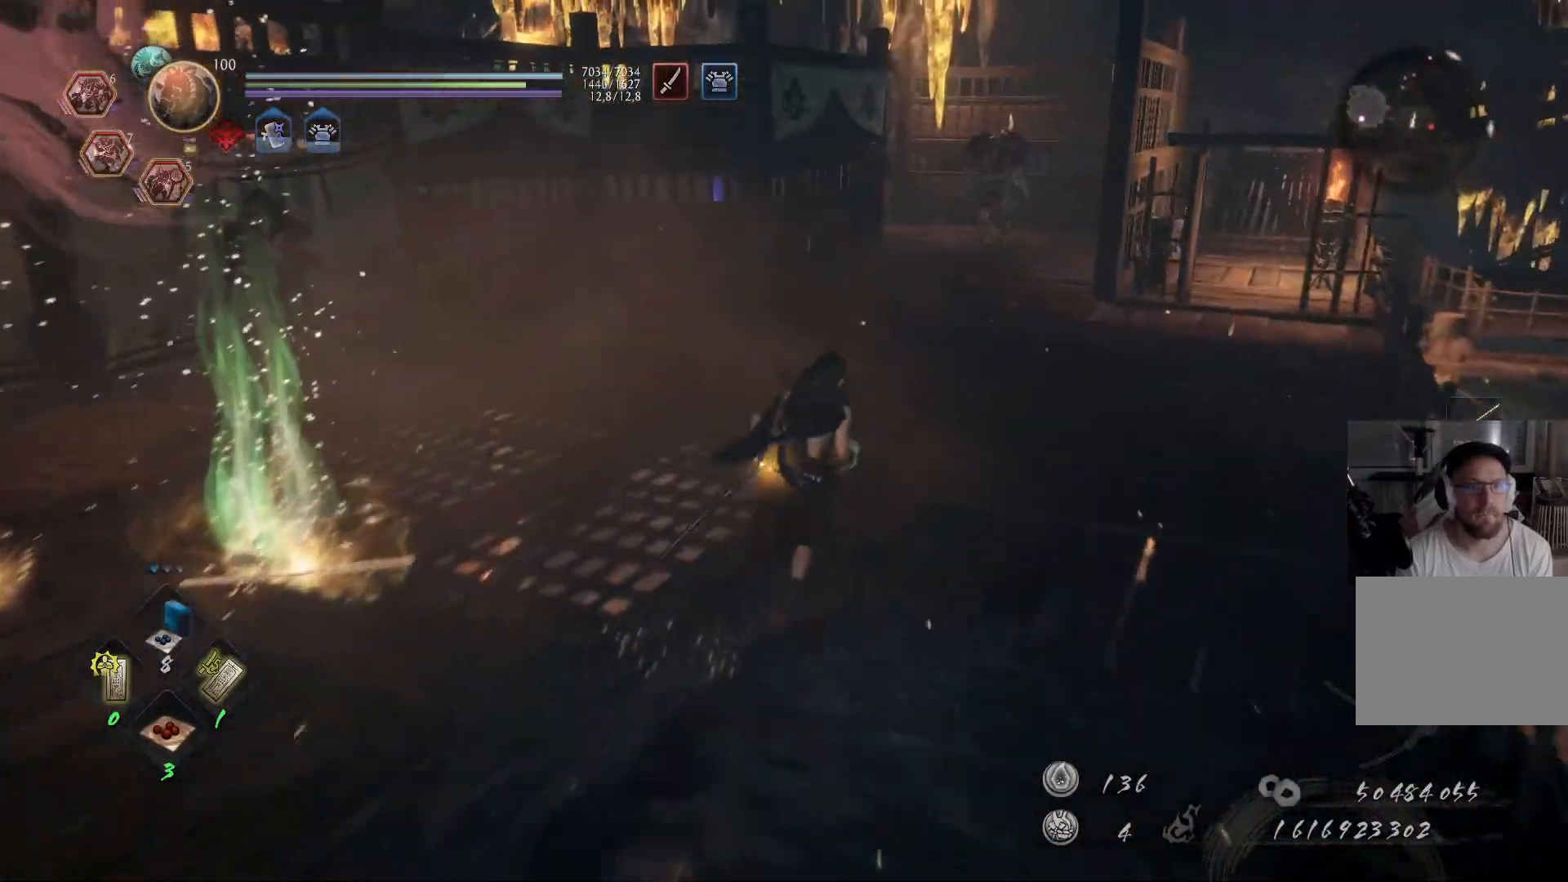
Gameplay with a controller (Xbox layout); each line is a JSON object with the inputs held at the frame after it. "events" lists button and stick changes between this image and that frame as [ms after this image, input, new state], when the widget could be followed in between. Not read: L2 R2.
{"buttons": ["A"], "left_stick": "up", "right_stick": "center", "events": []}
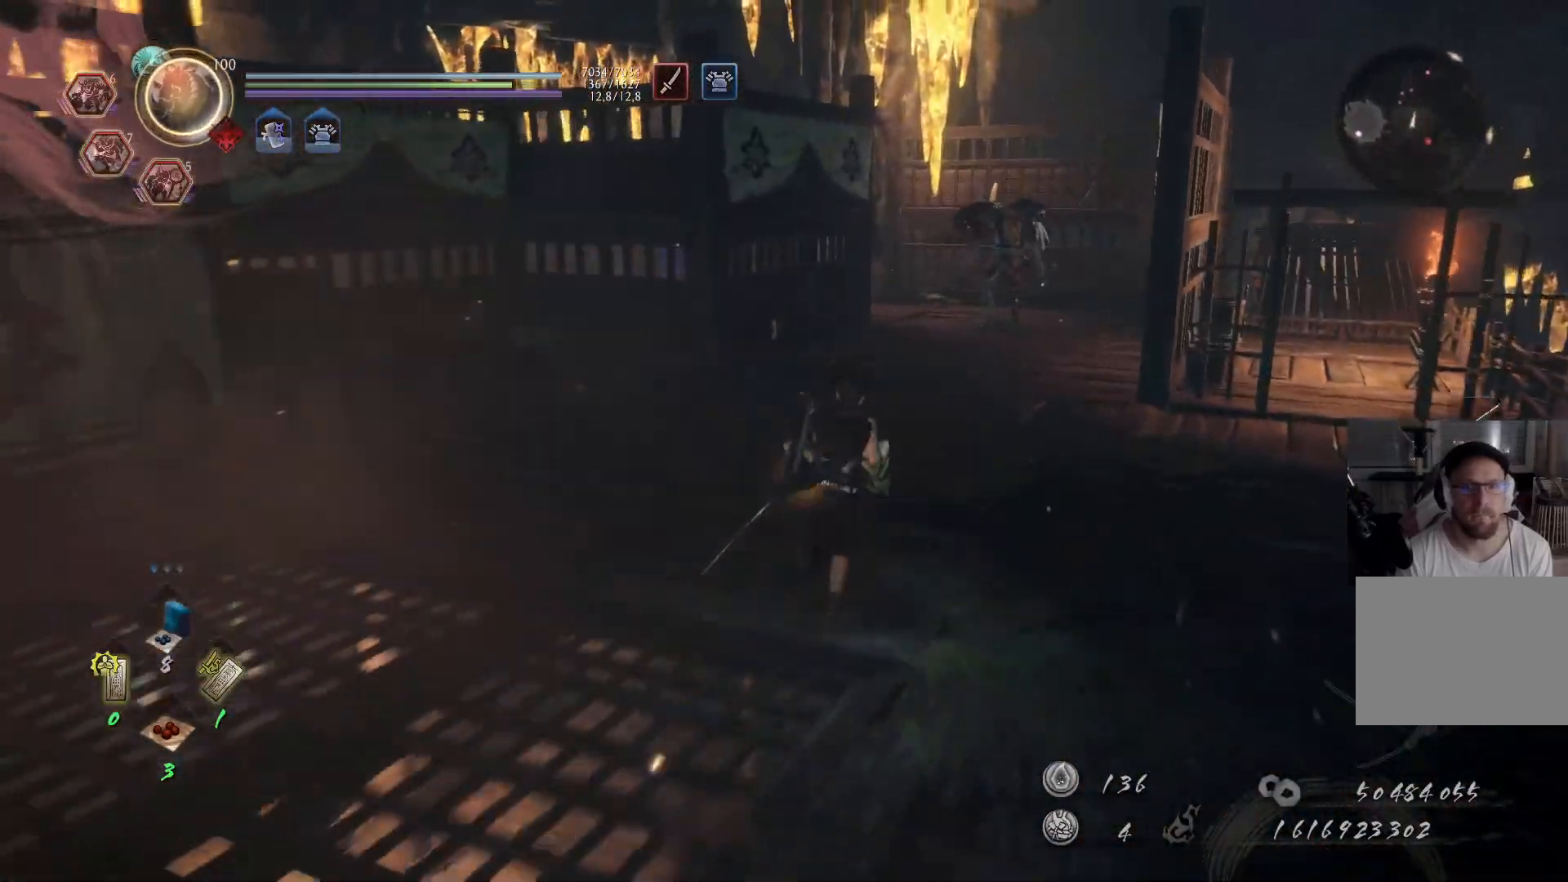
{"buttons": [], "left_stick": "up", "right_stick": "center", "events": [[83, "A", "up"], [367, "R3", "down"], [467, "R3", "up"]]}
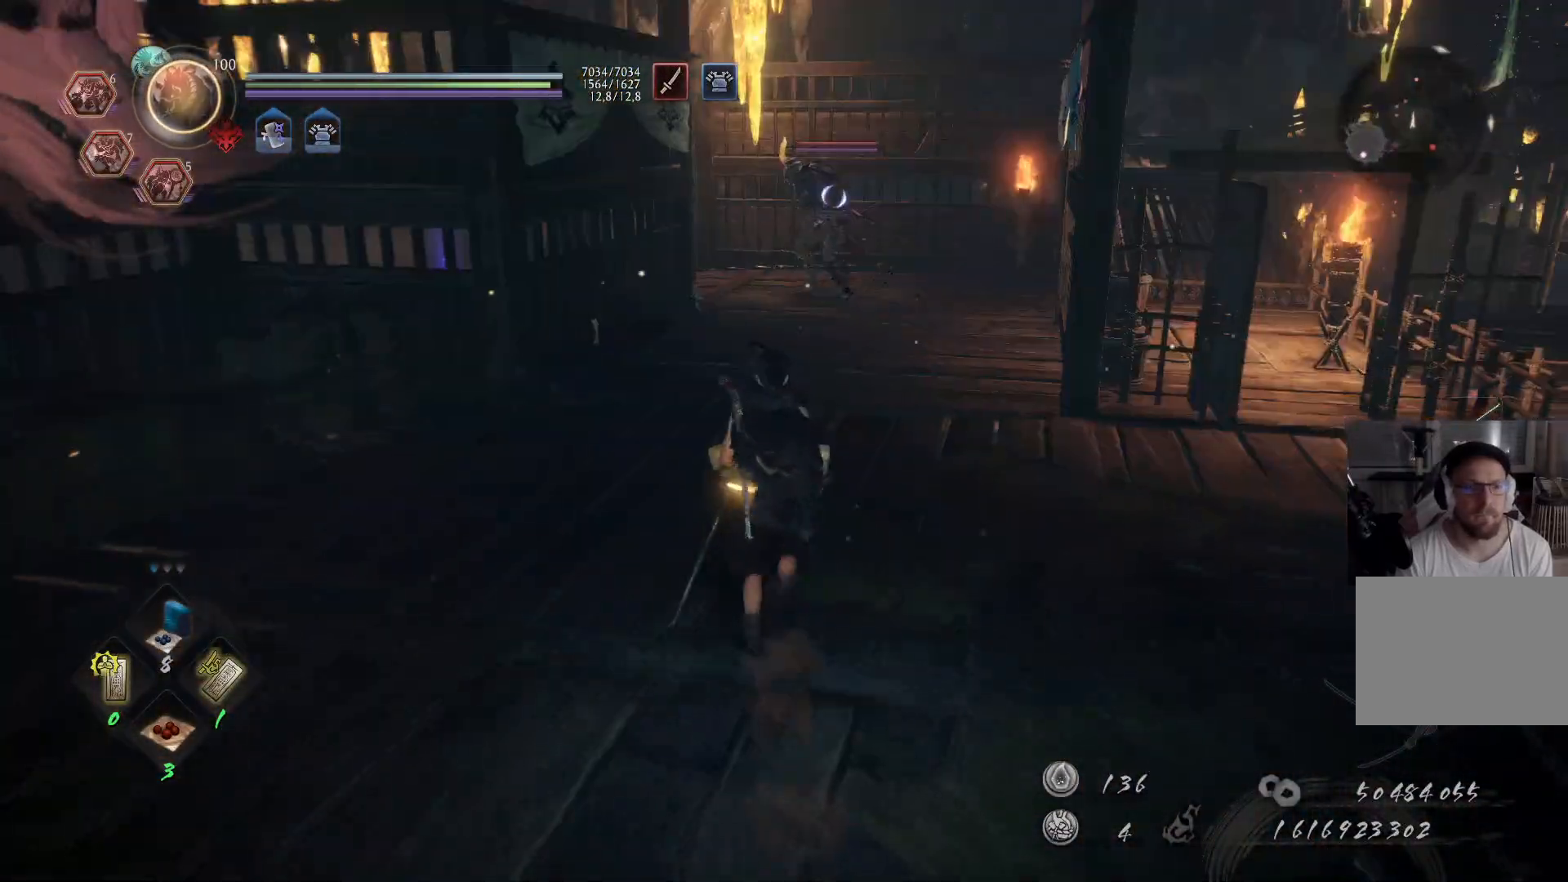
{"buttons": ["A"], "left_stick": "up", "right_stick": "center", "events": [[367, "A", "down"]]}
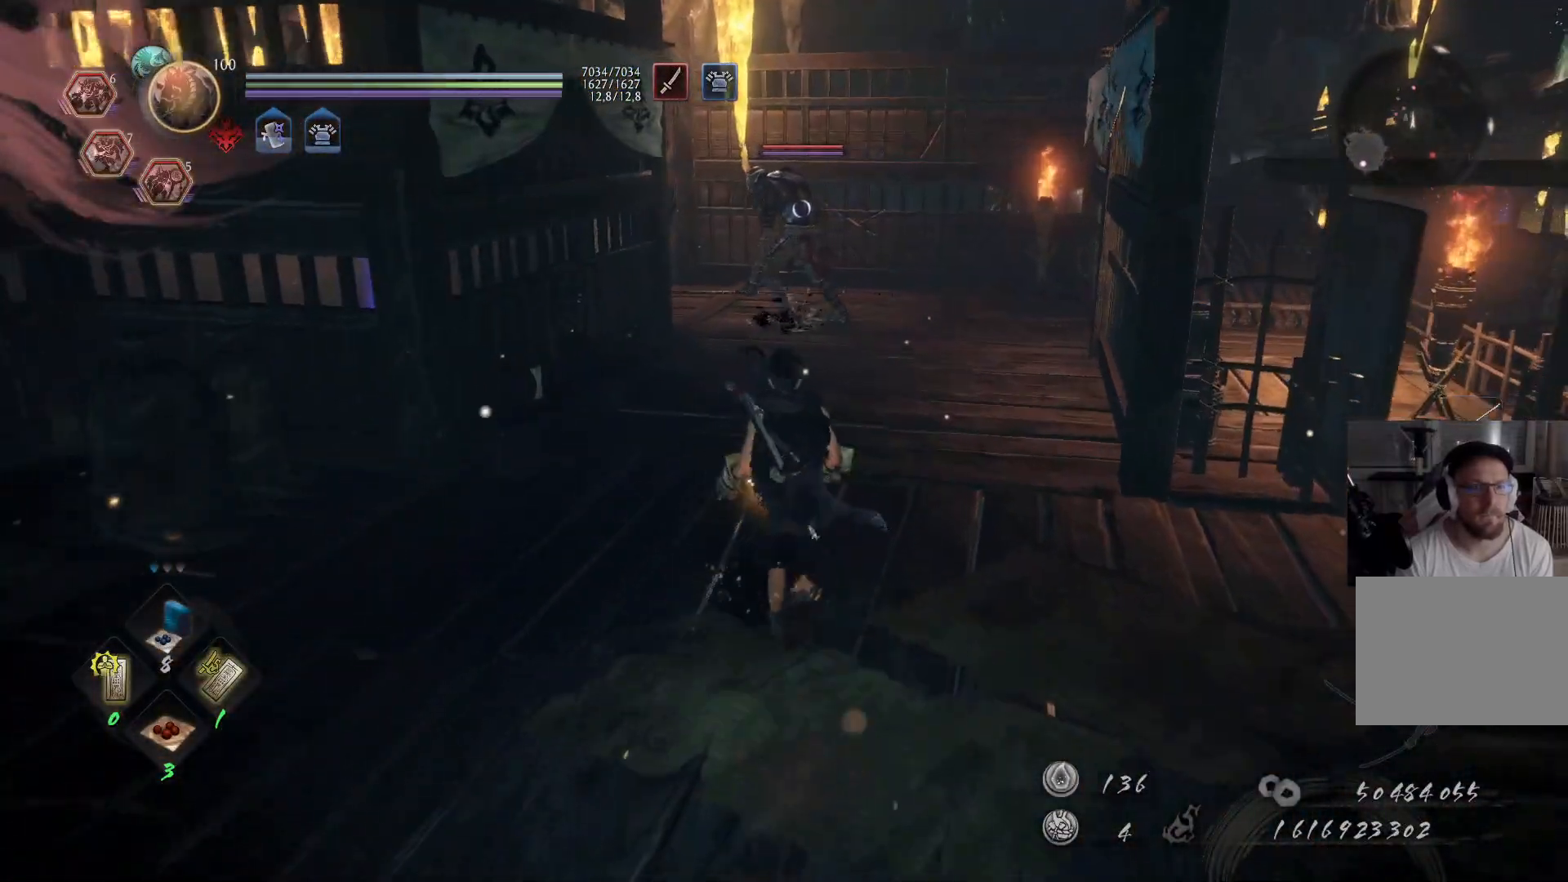
{"buttons": ["A"], "left_stick": "up", "right_stick": "center", "events": []}
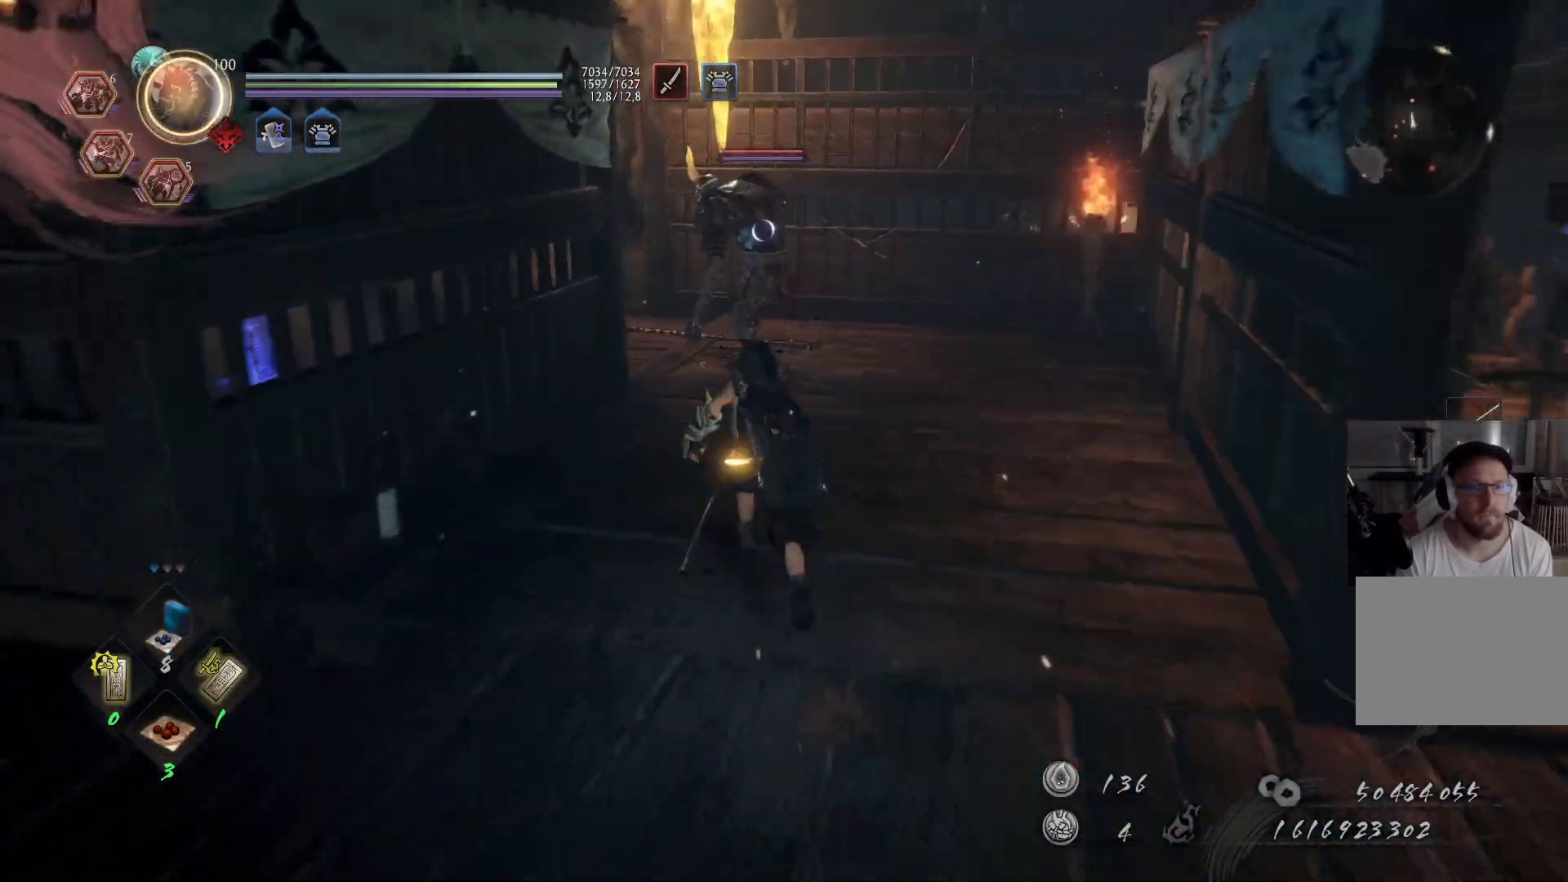
{"buttons": ["X"], "left_stick": "up", "right_stick": "center", "events": [[267, "A", "up"], [467, "X", "down"]]}
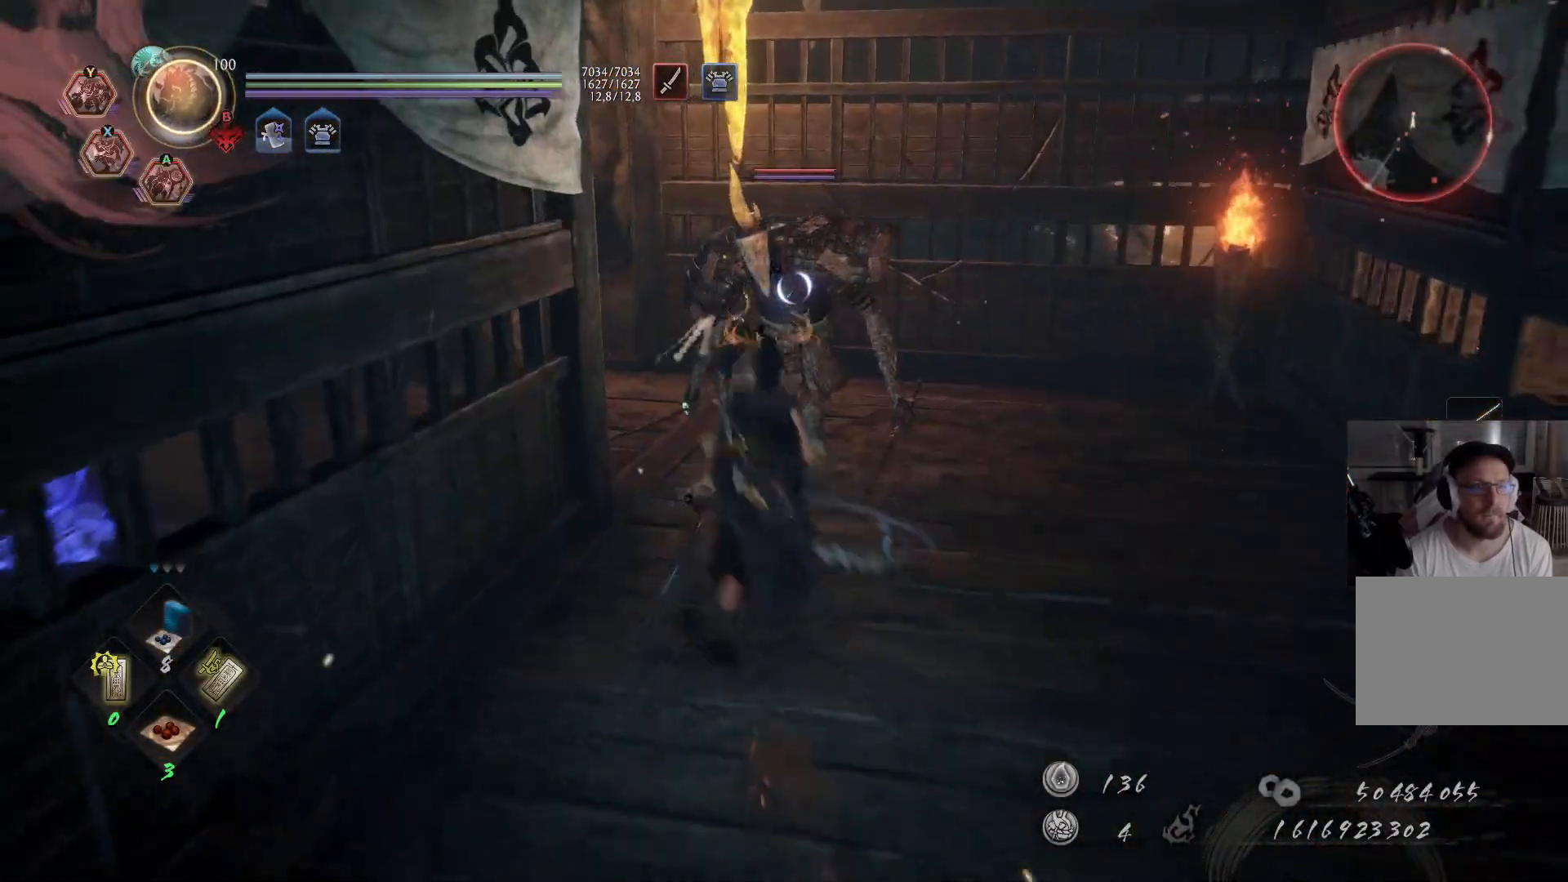
{"buttons": [], "left_stick": "center", "right_stick": "center", "events": [[17, "X", "up"], [83, "X", "down"], [150, "X", "up"], [217, "X", "down"], [283, "X", "up"], [350, "left_stick", "center"]]}
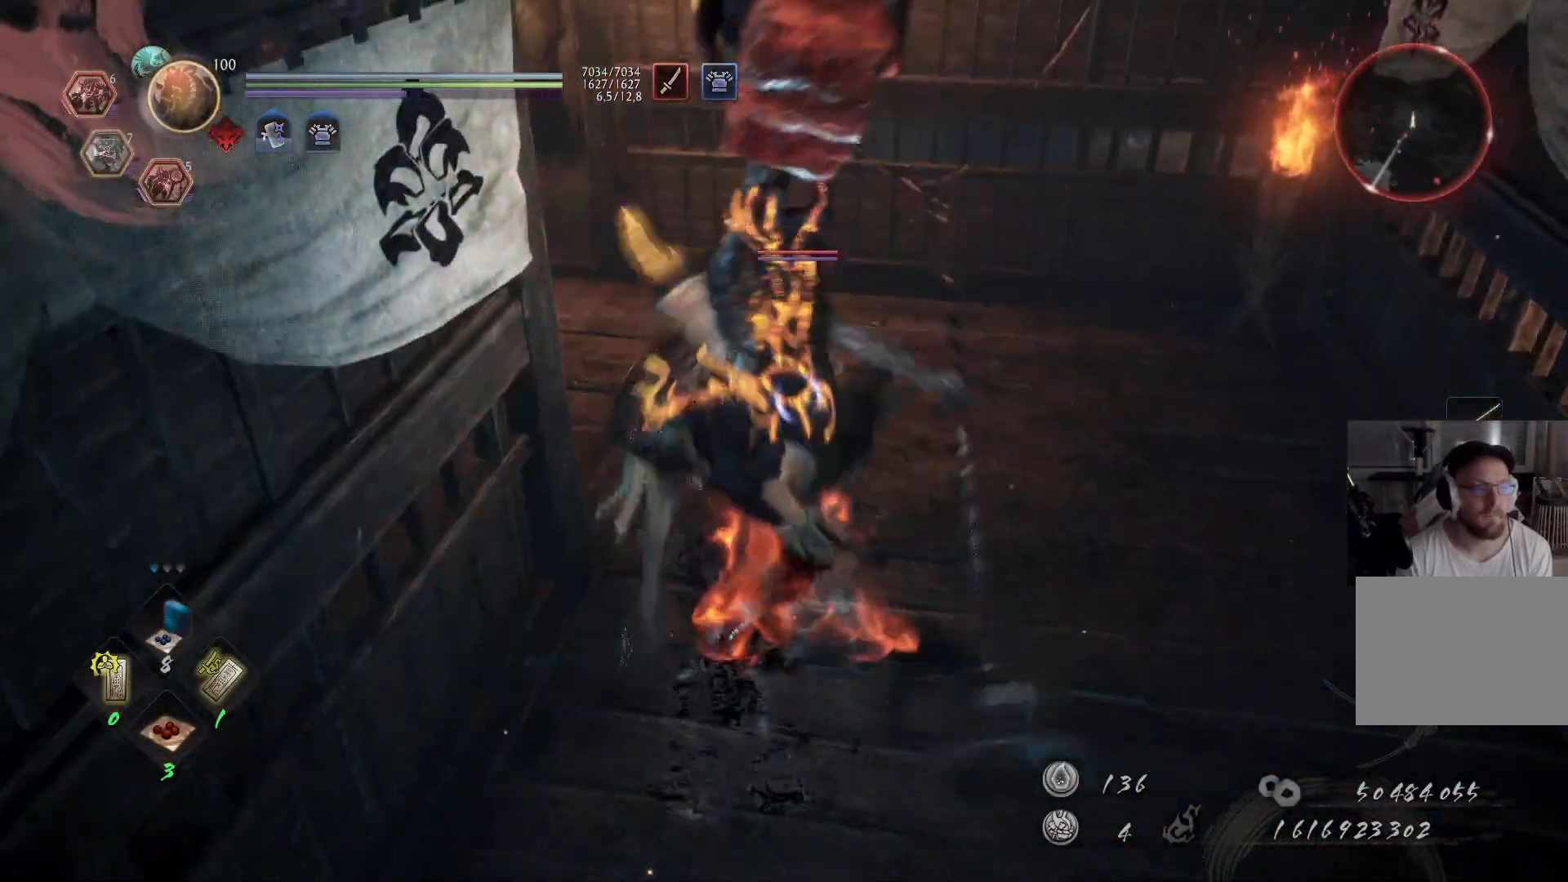
{"buttons": [], "left_stick": "up-right", "right_stick": "center", "events": [[67, "left_stick", "right"], [283, "R1", "down"], [300, "left_stick", "up-right"], [433, "R1", "up"]]}
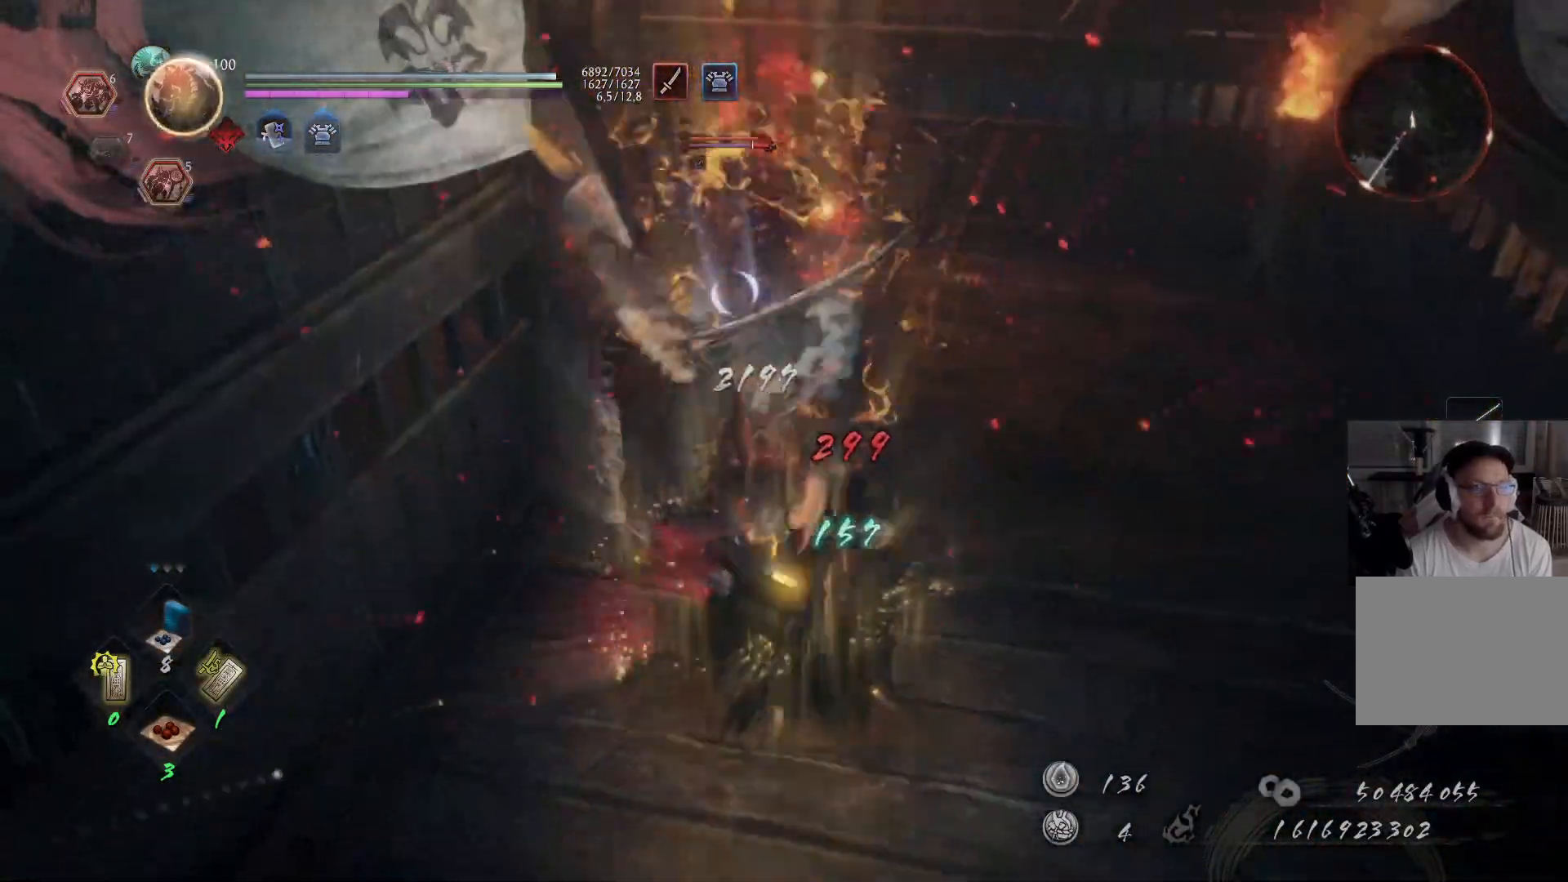
{"buttons": ["A"], "left_stick": "up-right", "right_stick": "center", "events": [[117, "A", "down"]]}
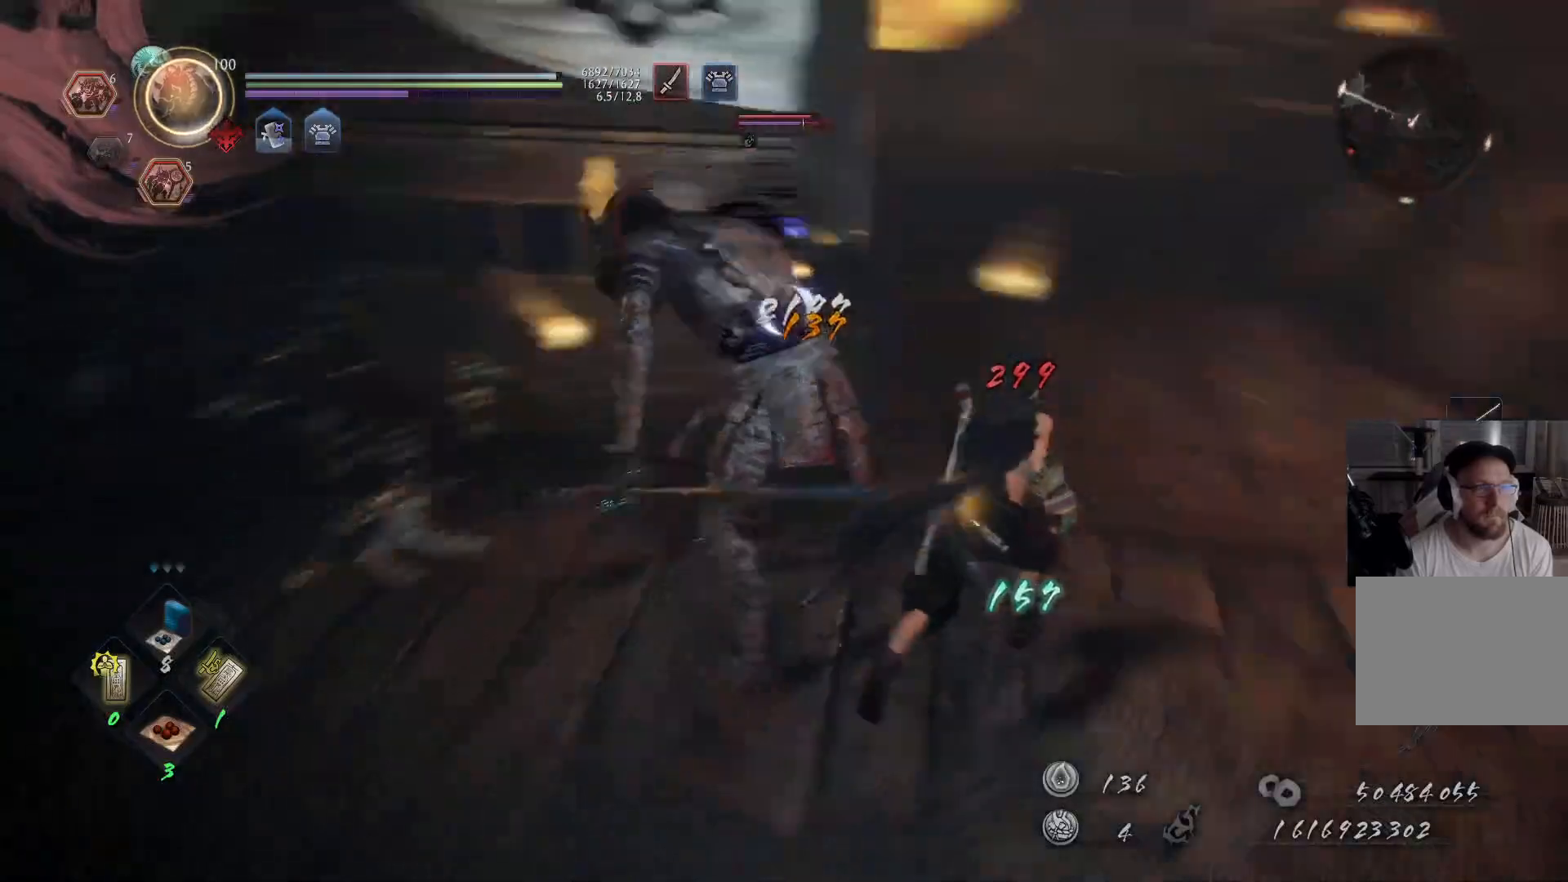
{"buttons": ["Y"], "left_stick": "up-left", "right_stick": "center", "events": [[33, "left_stick", "up"], [50, "A", "up"], [150, "B", "down"], [150, "Y", "down"], [183, "left_stick", "up-left"], [217, "B", "up"]]}
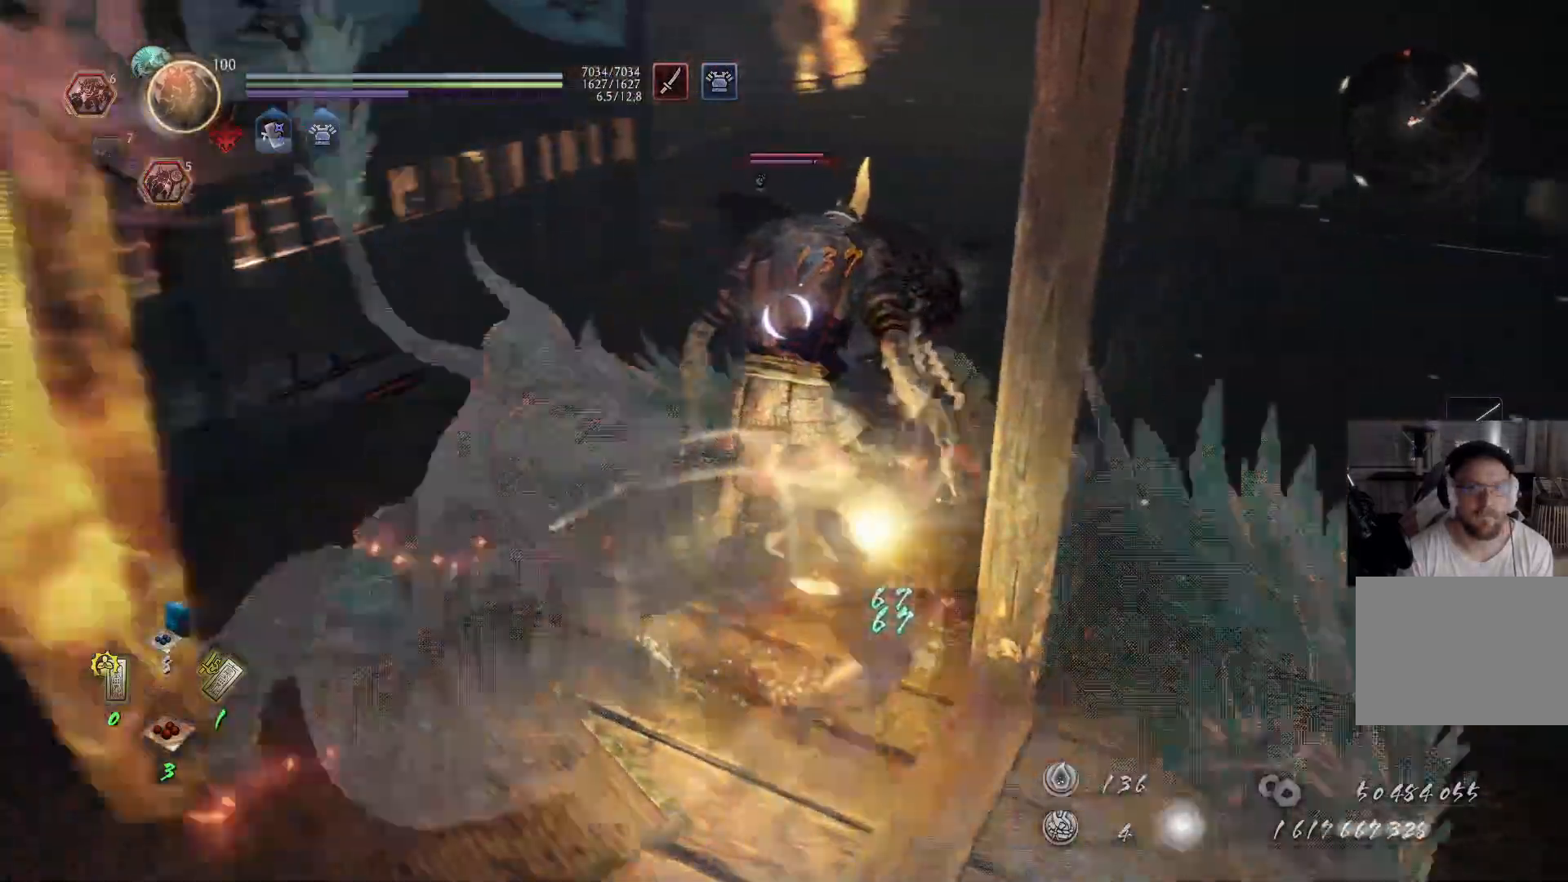
{"buttons": ["Y"], "left_stick": "up-left", "right_stick": "center", "events": []}
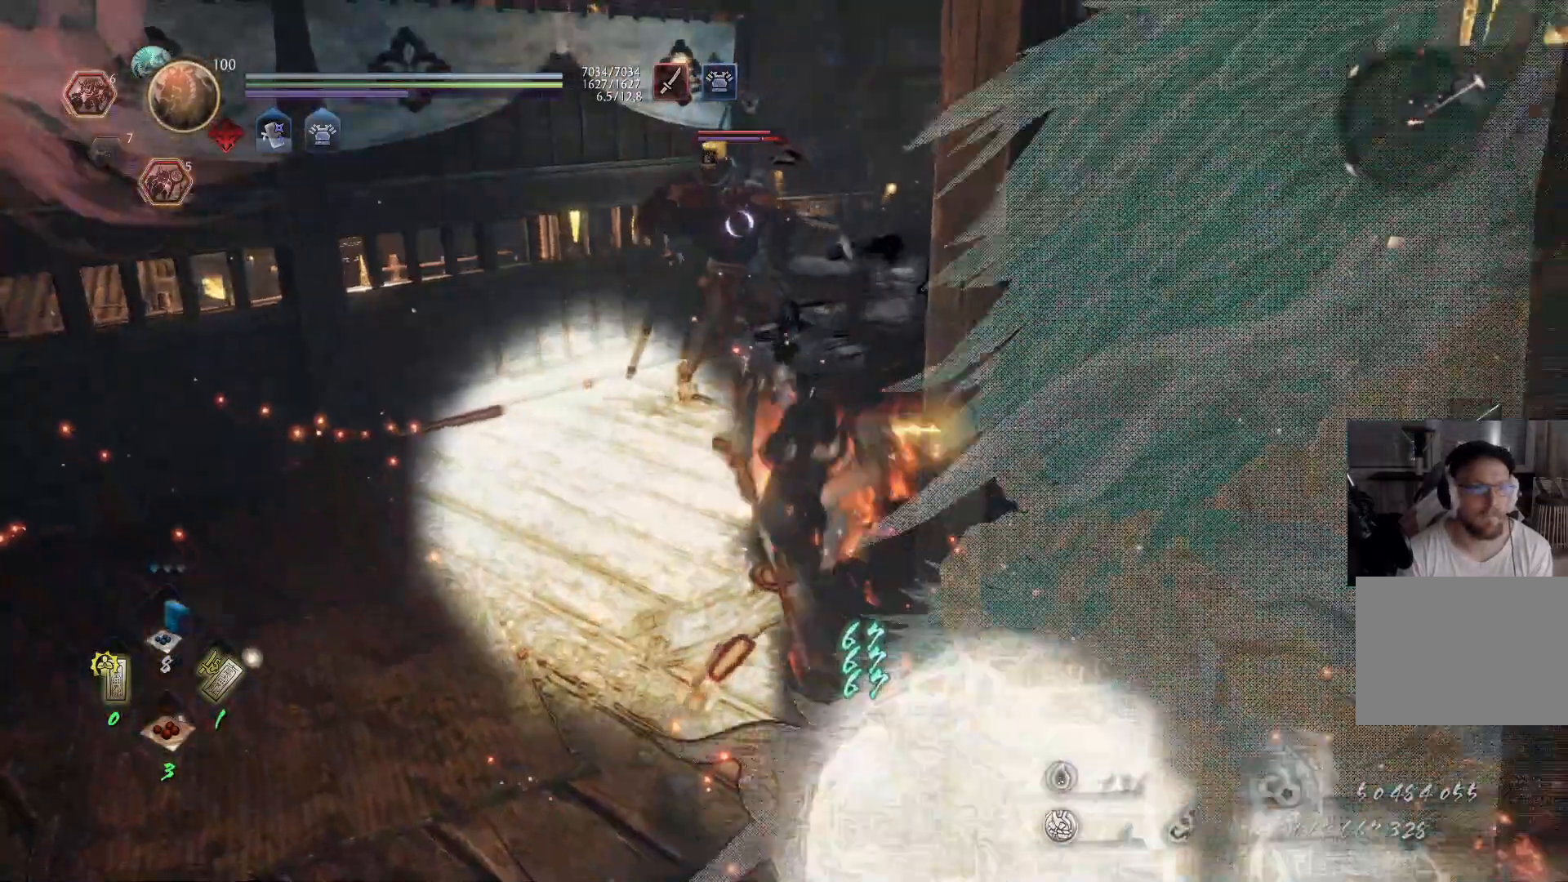
{"buttons": [], "left_stick": "up-left", "right_stick": "center", "events": [[67, "Y", "up"]]}
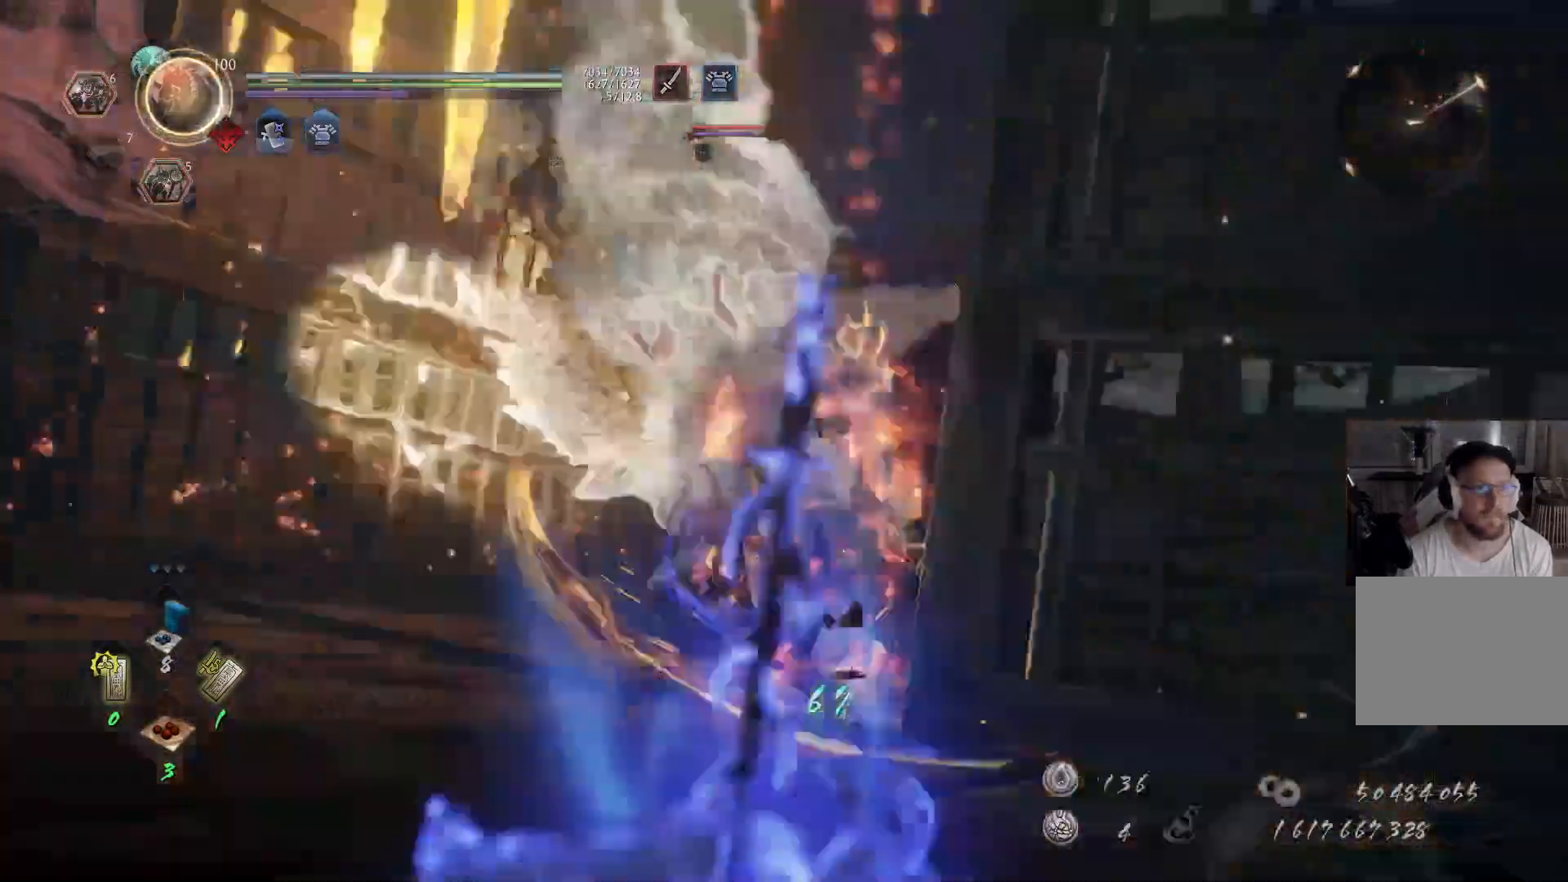
{"buttons": [], "left_stick": "up-left", "right_stick": "center", "events": []}
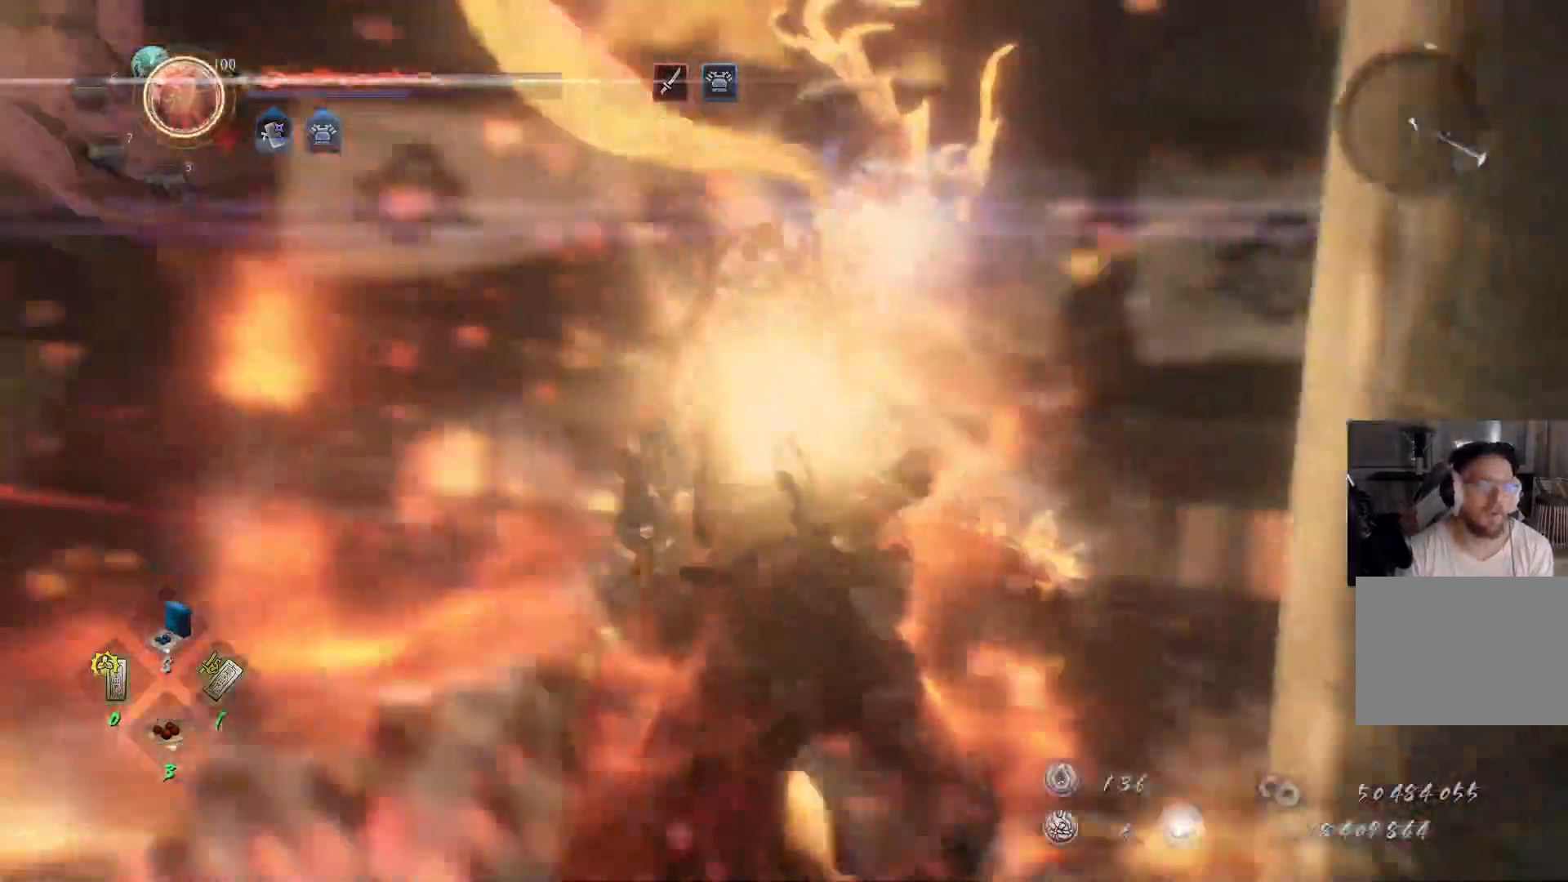
{"buttons": [], "left_stick": "center", "right_stick": "center", "events": [[267, "left_stick", "center"]]}
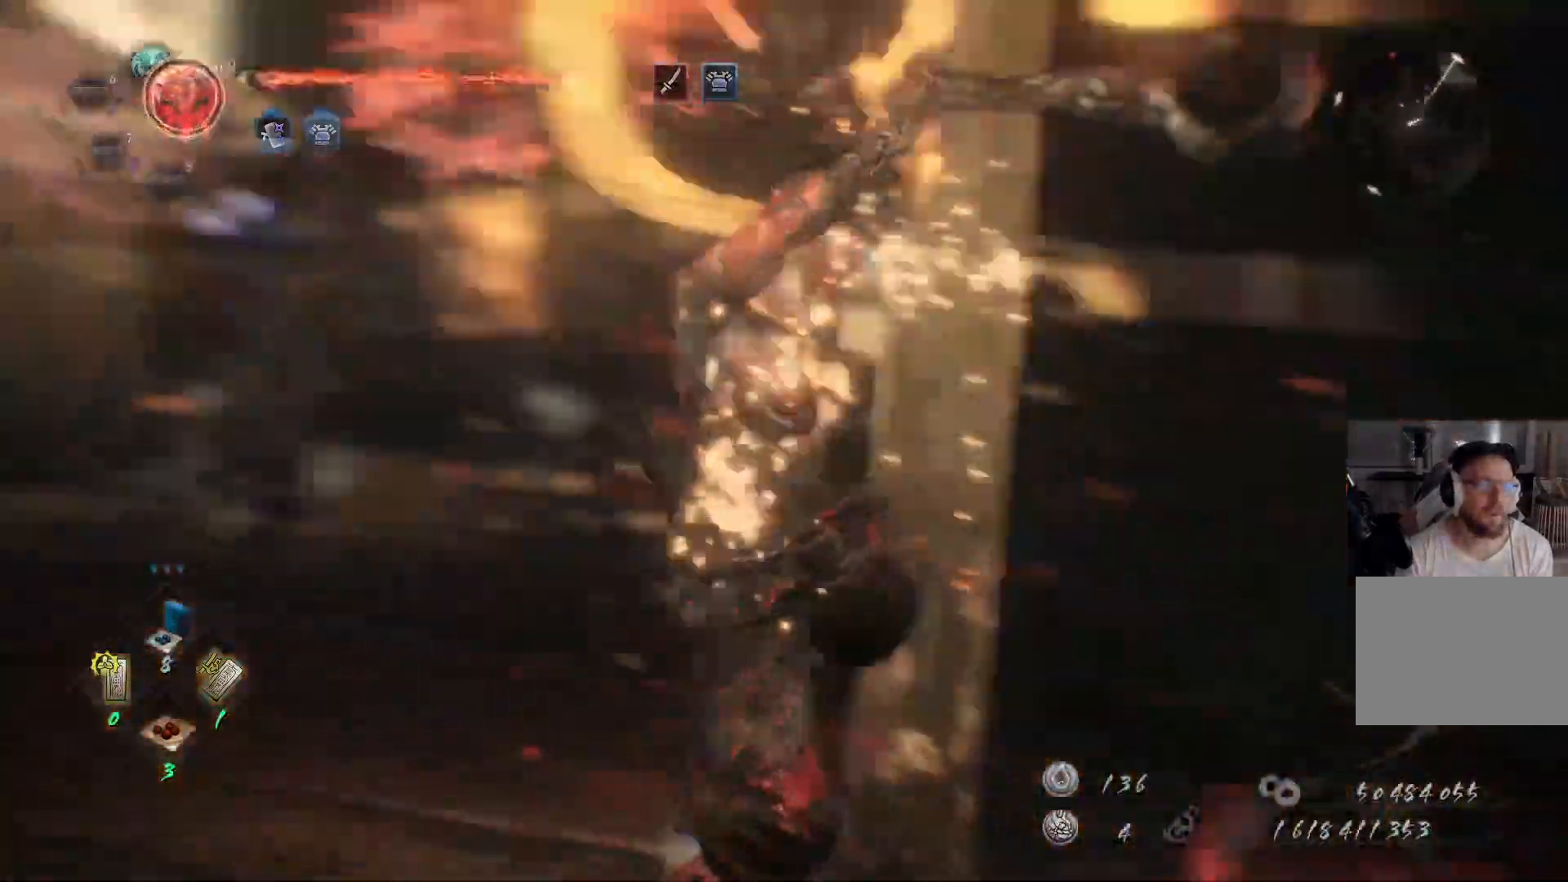
{"buttons": [], "left_stick": "center", "right_stick": "center", "events": []}
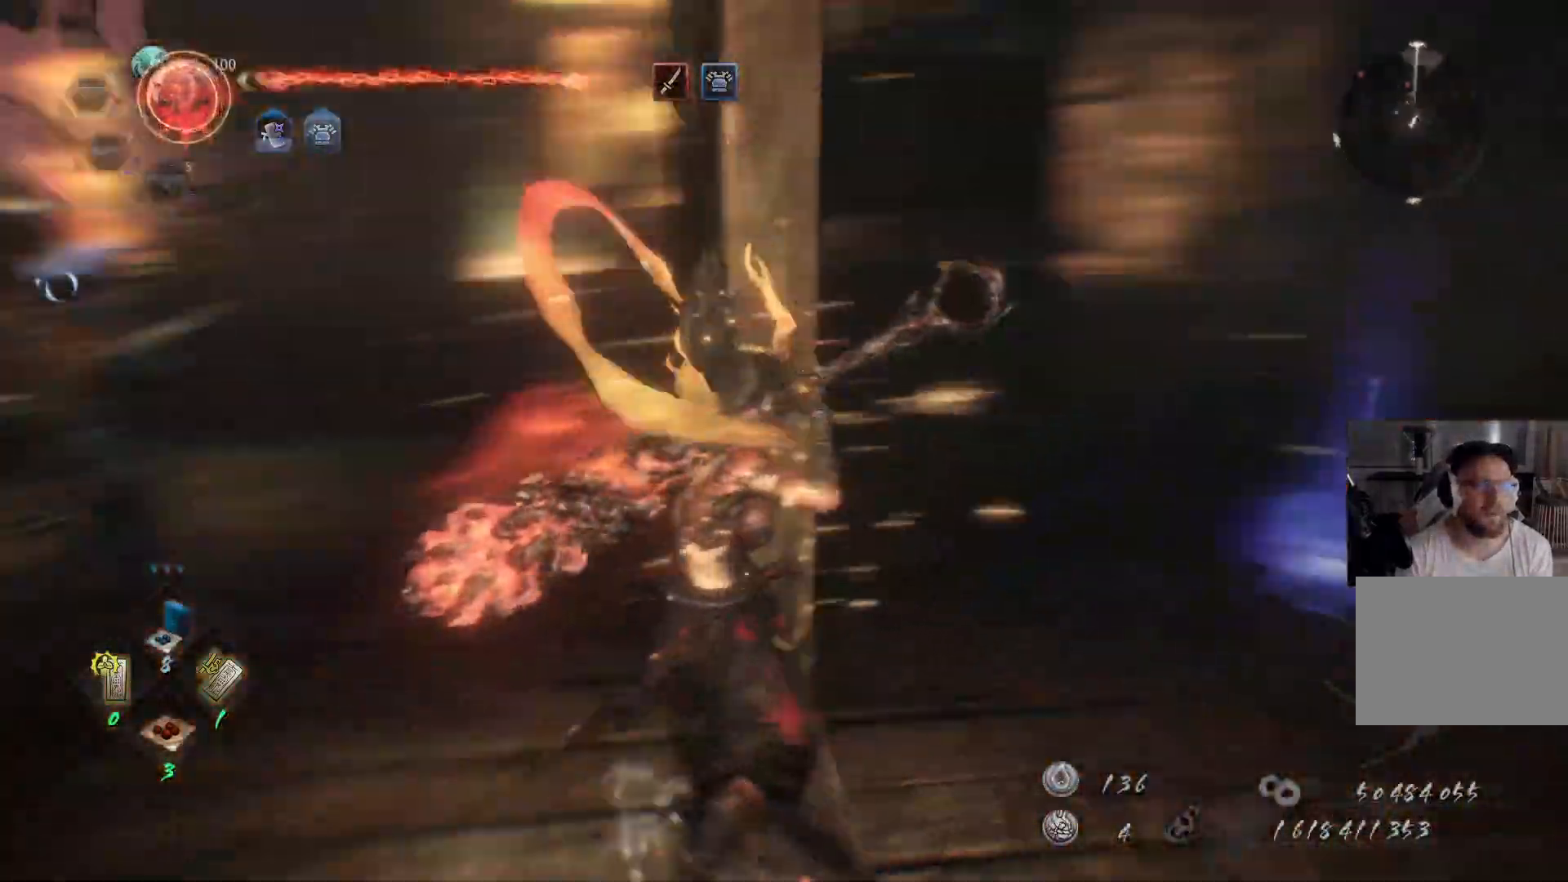
{"buttons": ["R1"], "left_stick": "up-left", "right_stick": "center", "events": [[17, "R1", "down"], [117, "left_stick", "left"], [167, "B", "down"], [283, "B", "up"], [333, "left_stick", "up-left"]]}
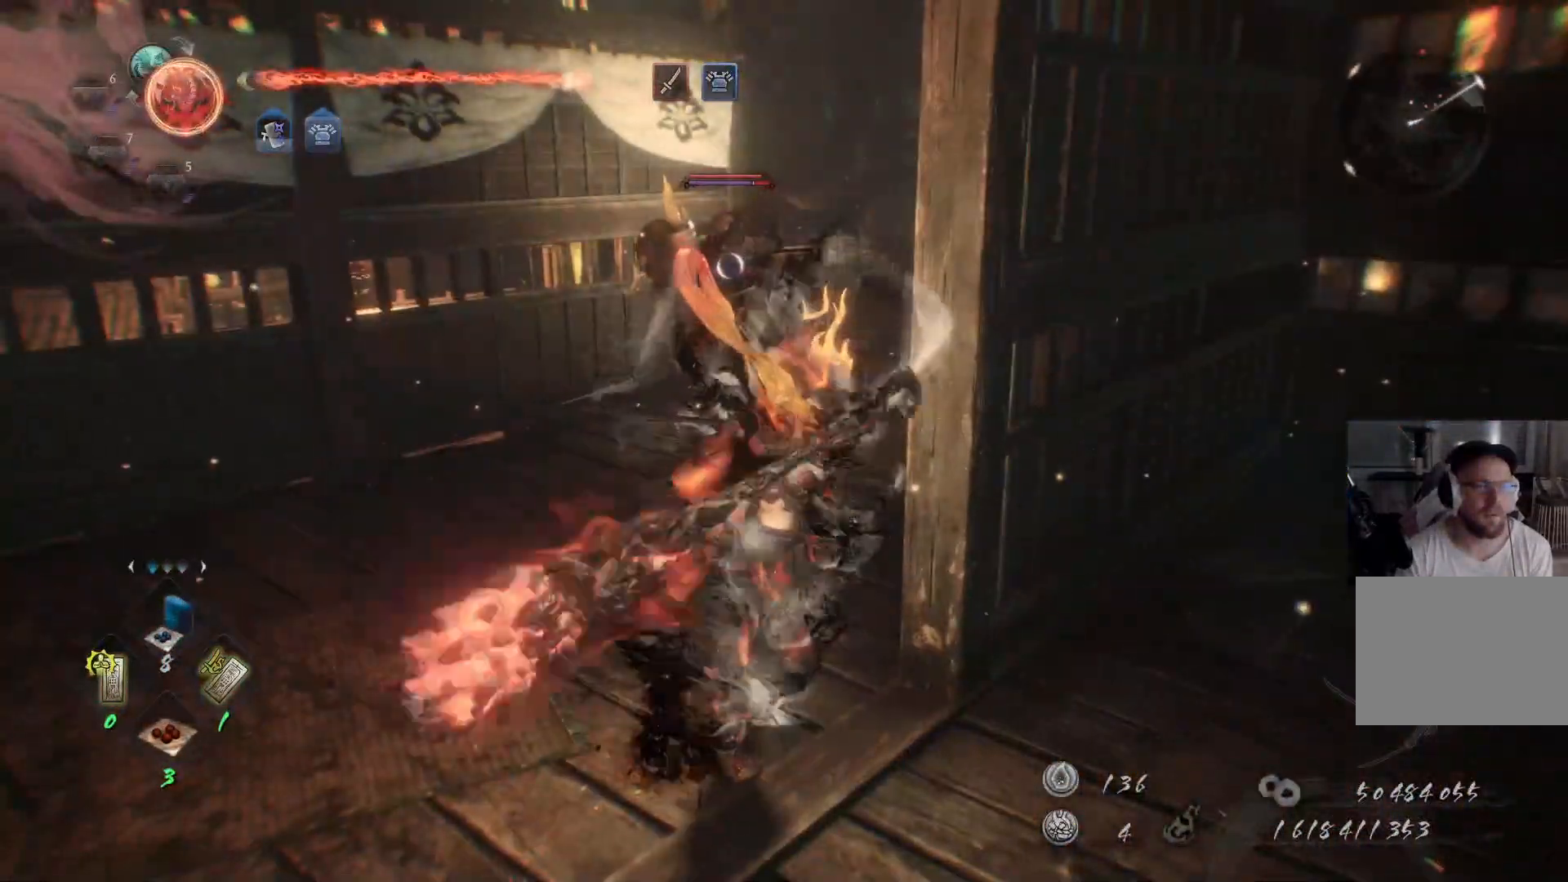
{"buttons": [], "left_stick": "up-left", "right_stick": "center", "events": [[167, "R1", "up"]]}
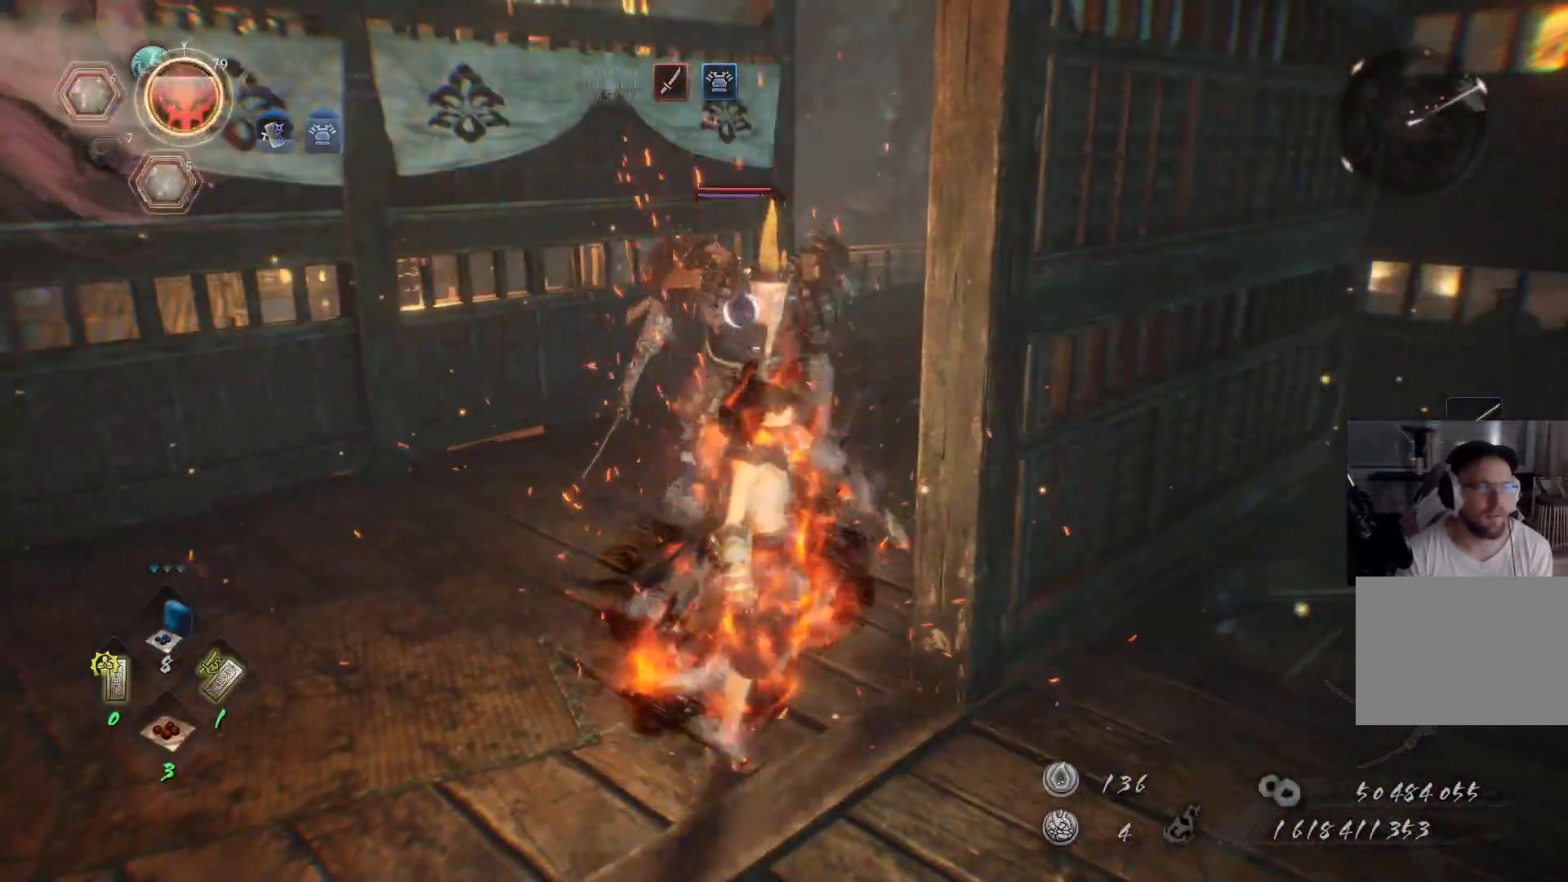
{"buttons": [], "left_stick": "up-left", "right_stick": "center", "events": [[283, "A", "down"], [383, "A", "up"]]}
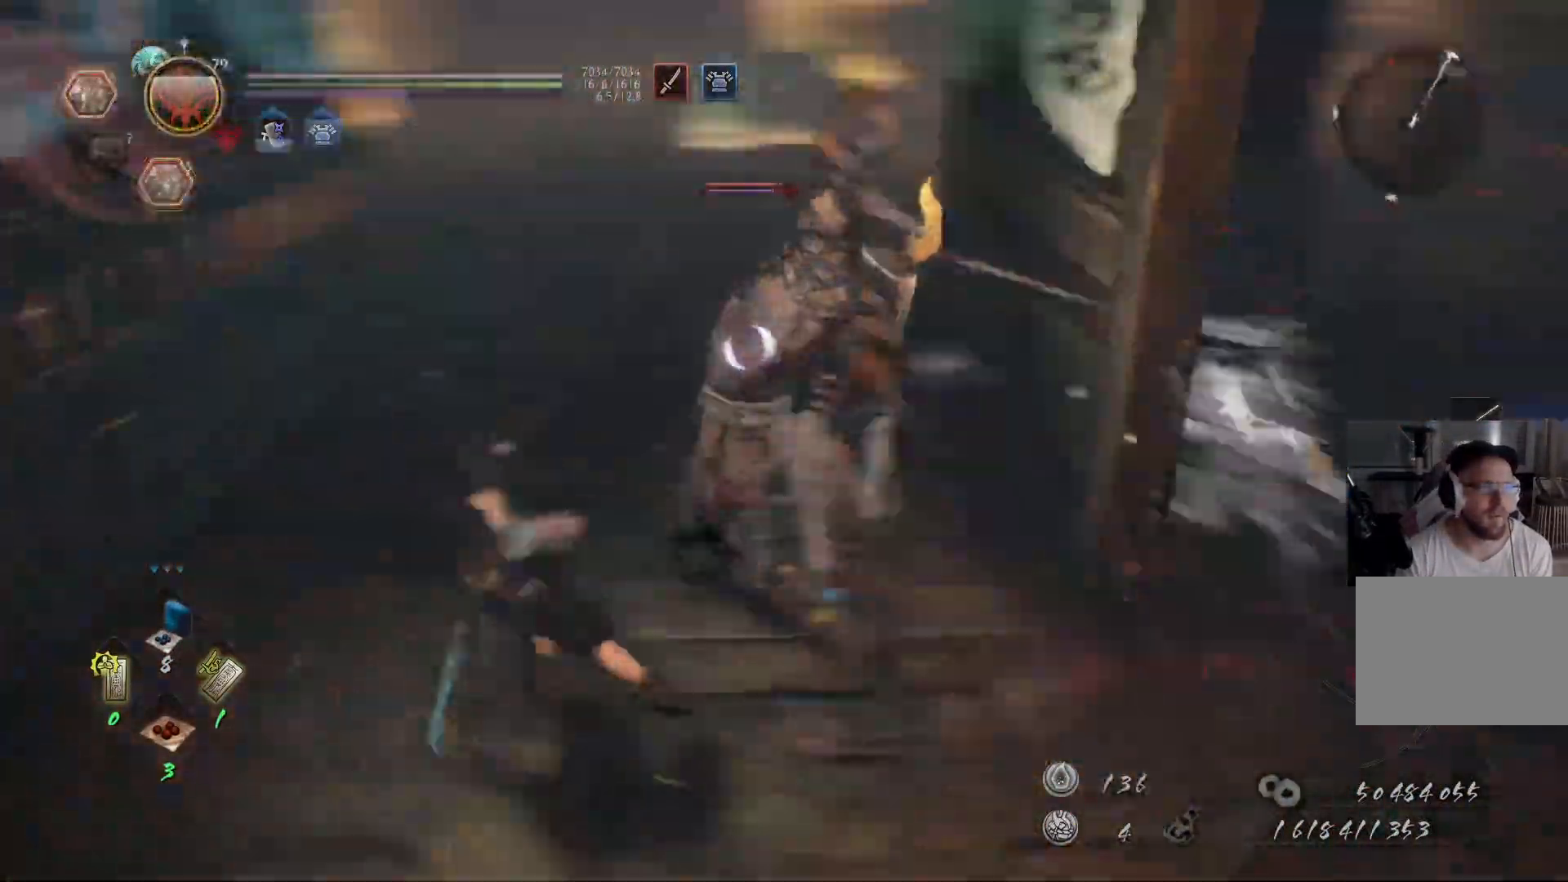
{"buttons": ["L1"], "left_stick": "up-left", "right_stick": "center", "events": [[383, "L1", "down"]]}
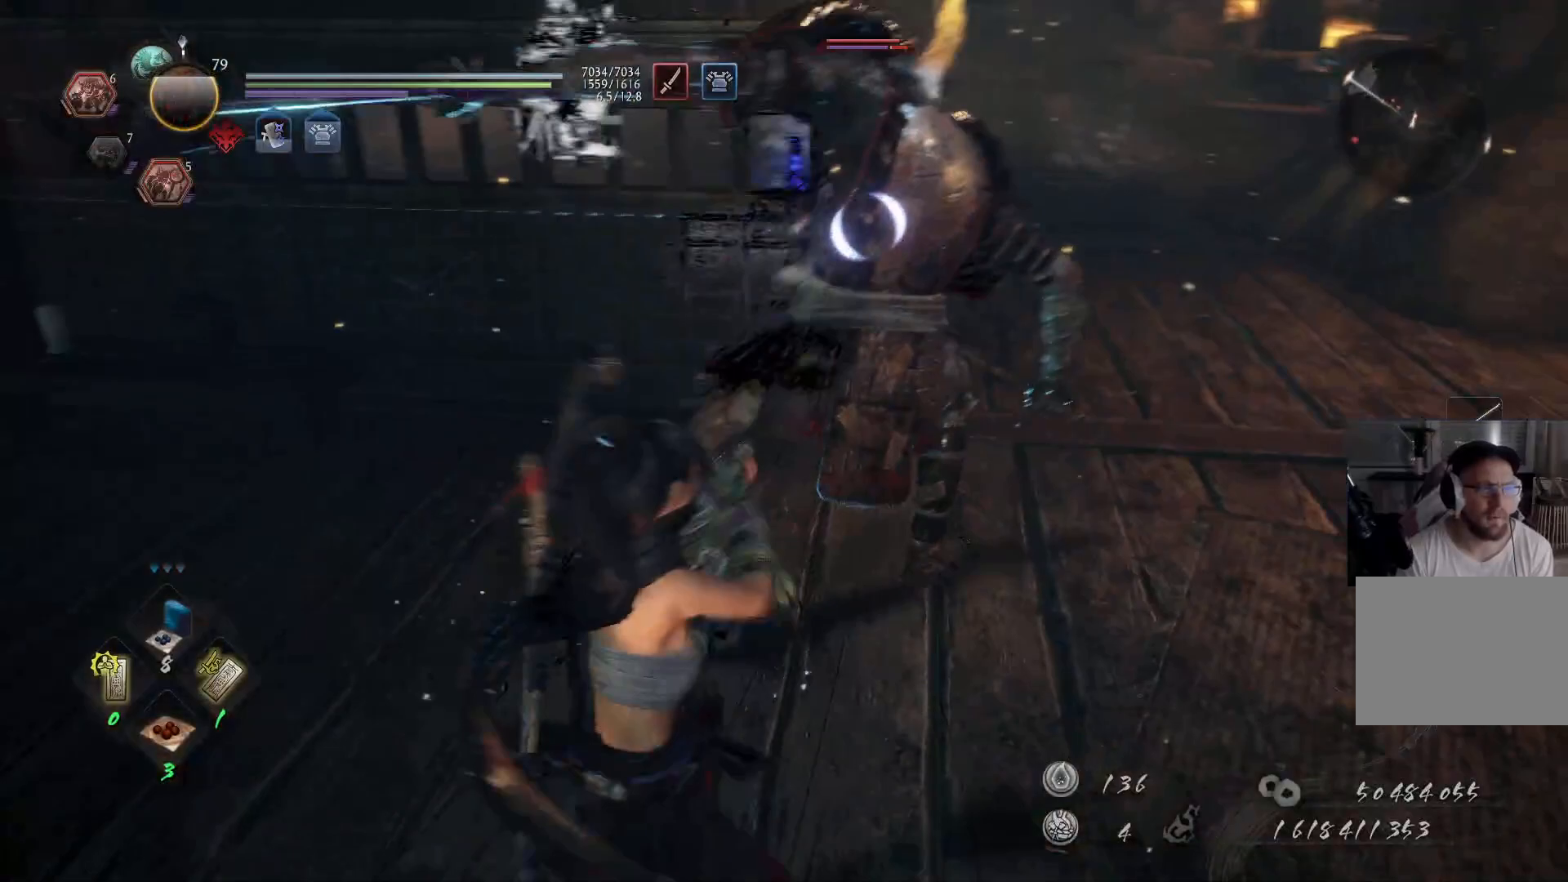
{"buttons": ["A", "L3"], "left_stick": "down-left", "right_stick": "center", "events": [[333, "L1", "up"], [367, "left_stick", "left"], [467, "A", "down"], [467, "L3", "down"], [467, "left_stick", "down-left"]]}
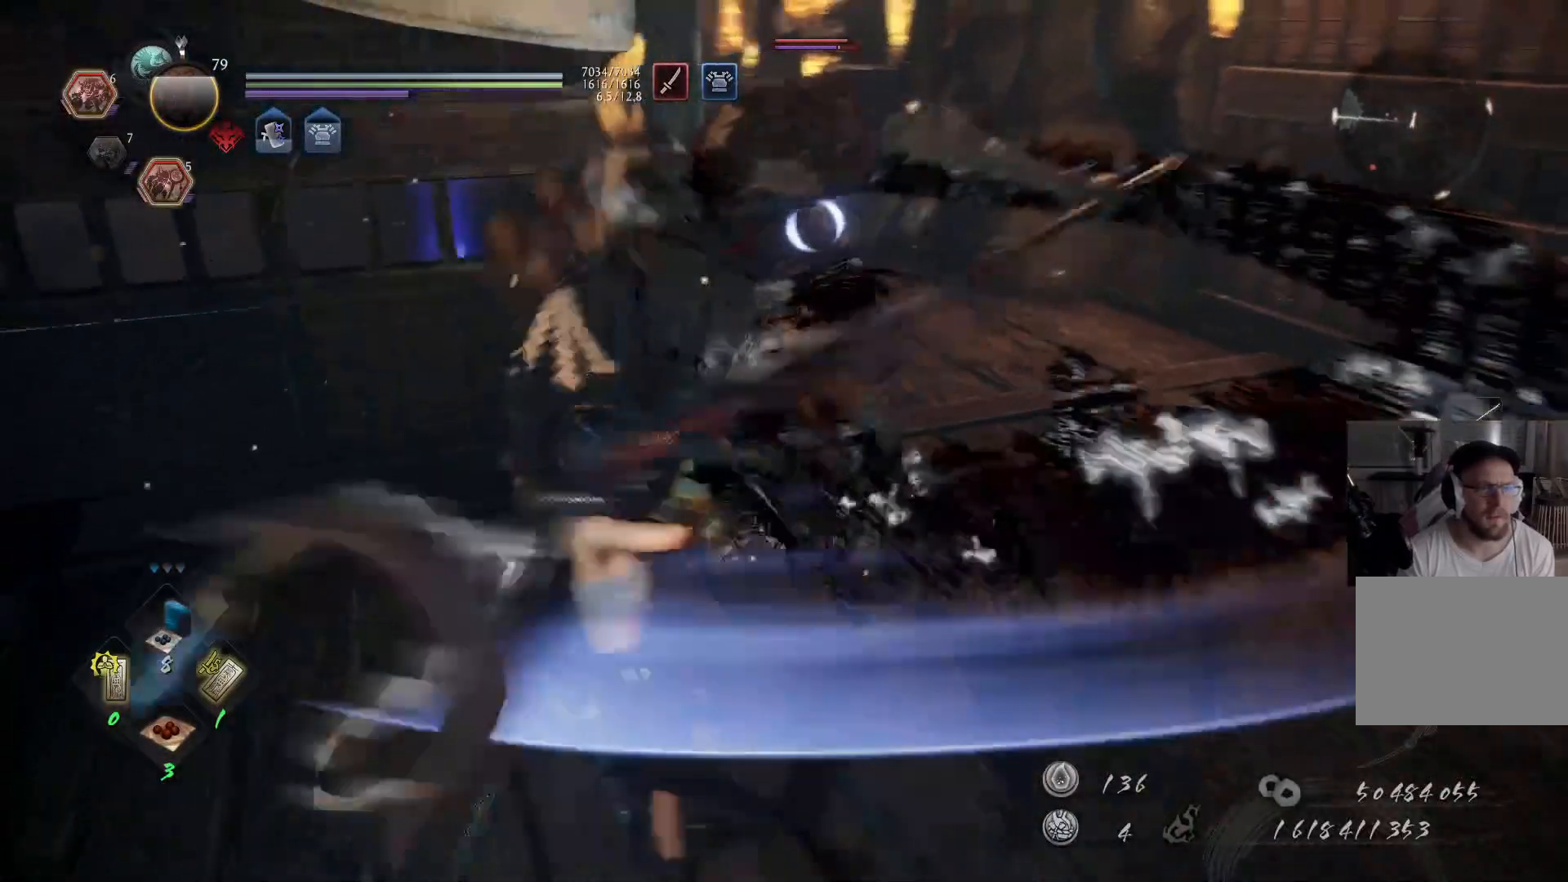
{"buttons": [], "left_stick": "center", "right_stick": "center", "events": [[67, "A", "up"], [133, "A", "down"], [200, "A", "up"], [250, "A", "down"], [267, "left_stick", "left"], [300, "A", "up"], [317, "L3", "up"], [450, "left_stick", "center"]]}
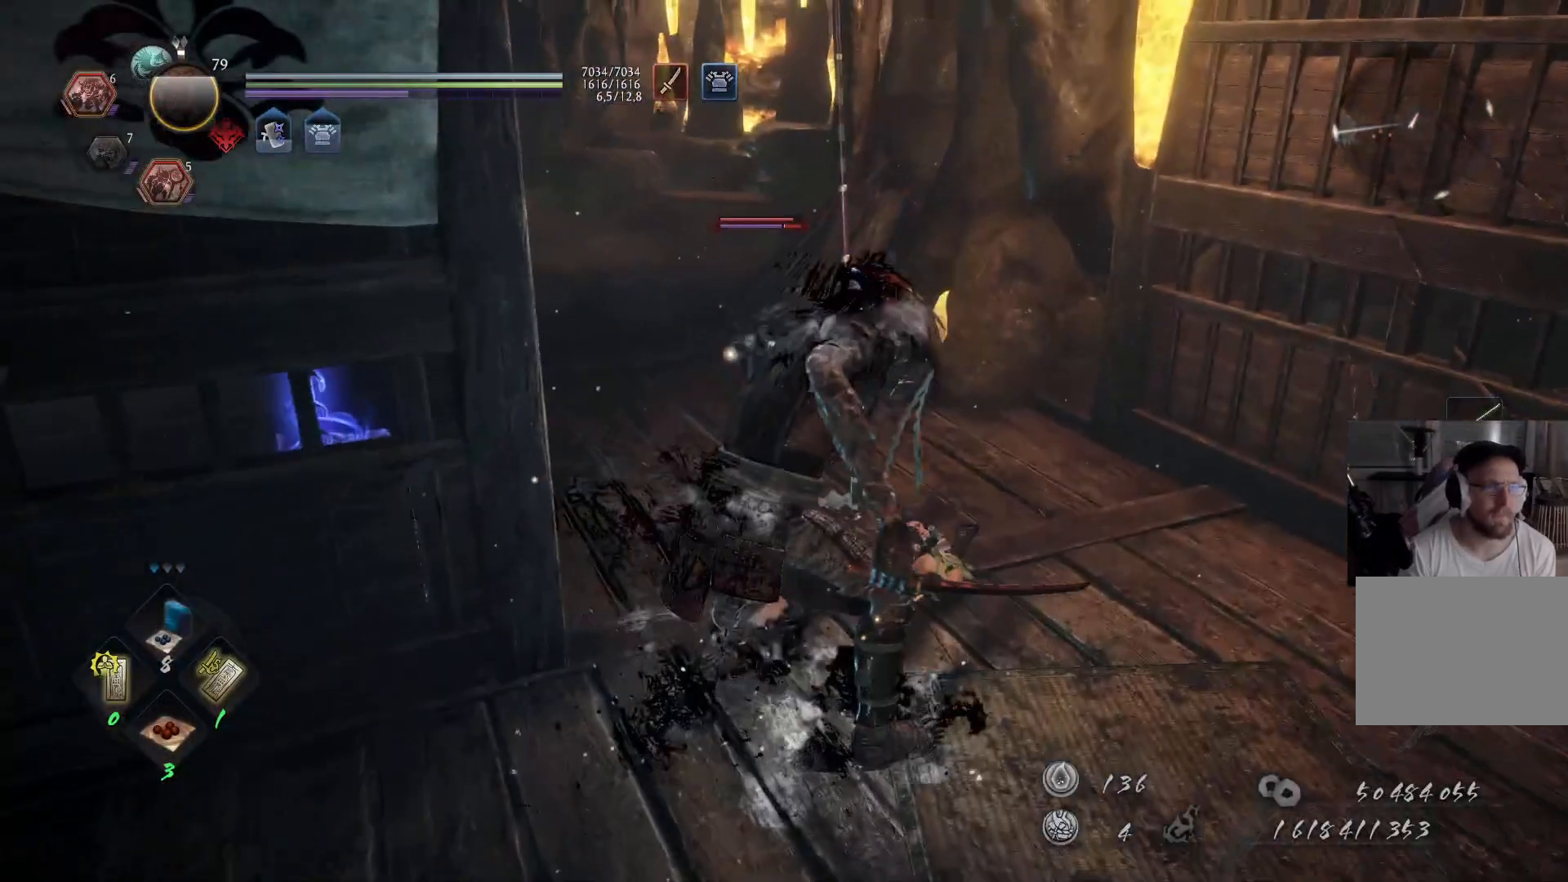
{"buttons": [], "left_stick": "down", "right_stick": "center", "events": [[217, "left_stick", "down"]]}
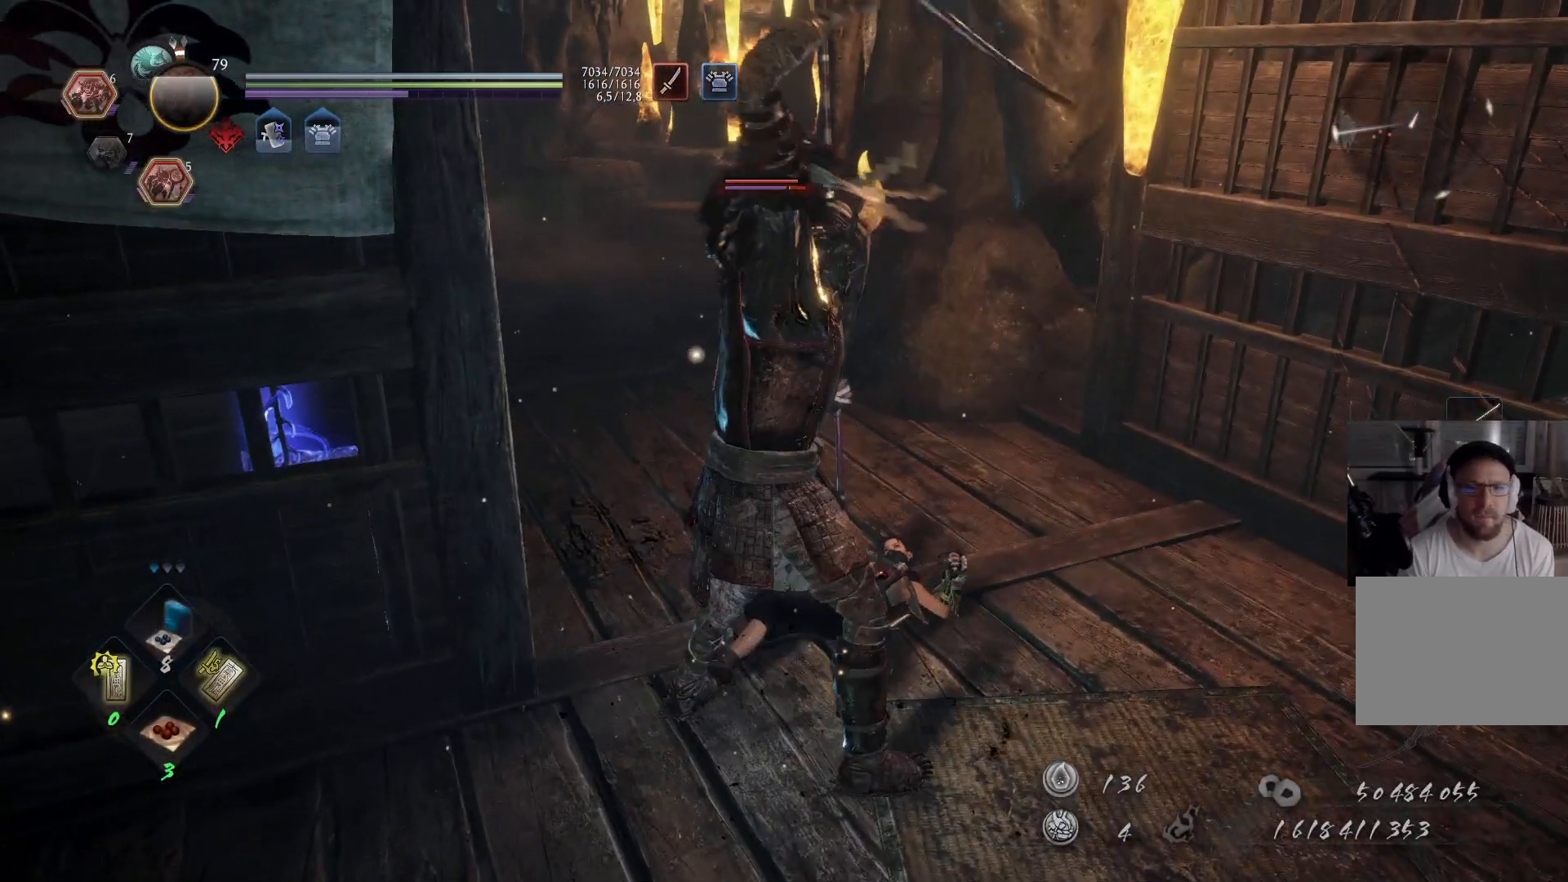
{"buttons": [], "left_stick": "center", "right_stick": "center", "events": [[100, "left_stick", "center"]]}
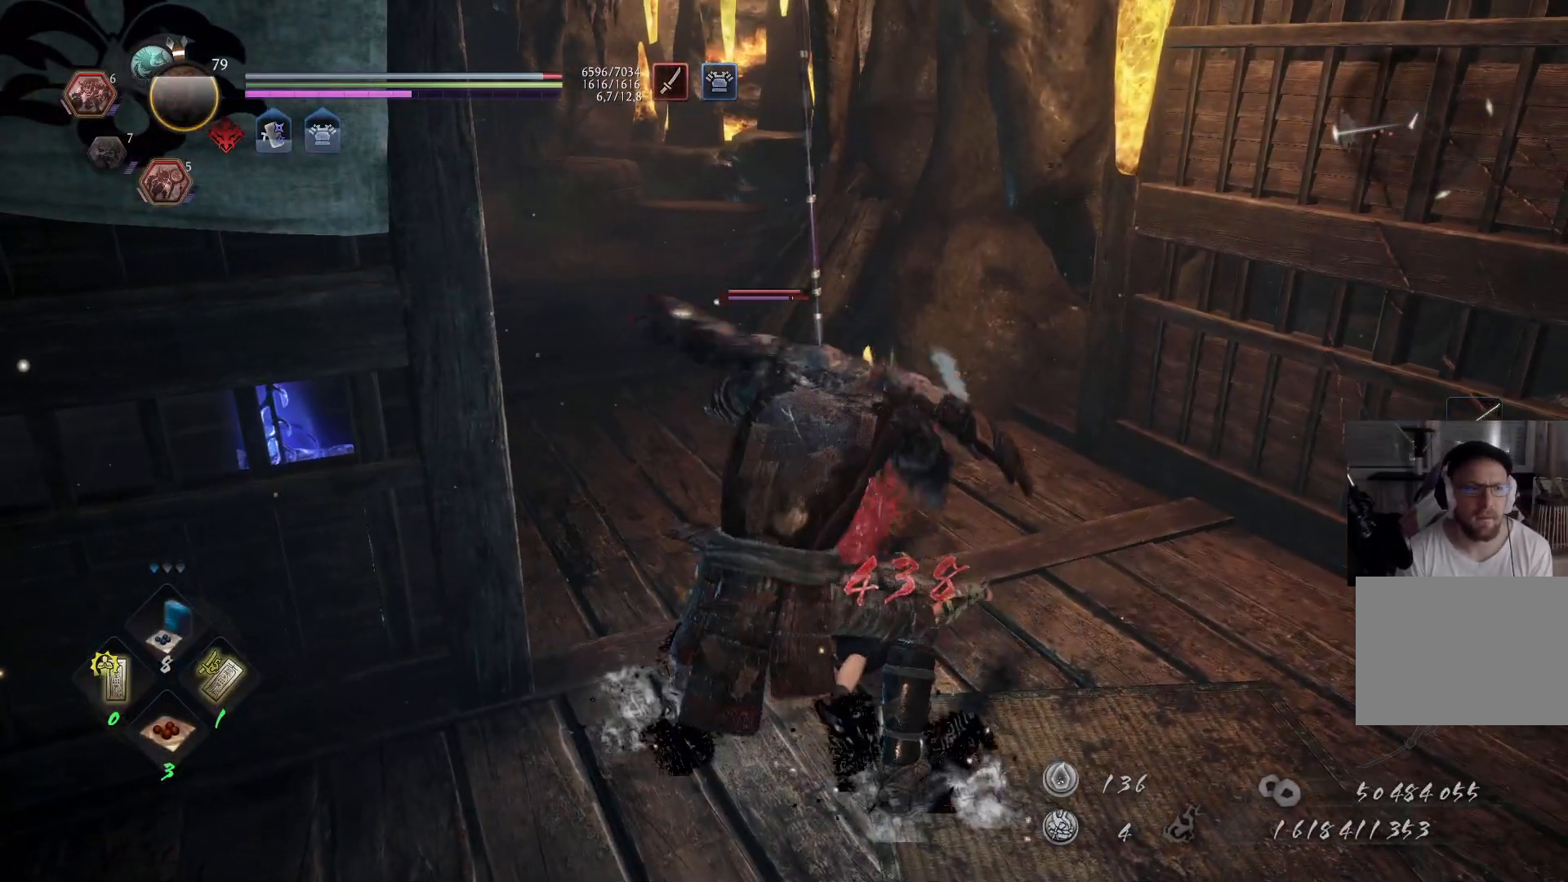
{"buttons": [], "left_stick": "center", "right_stick": "center", "events": []}
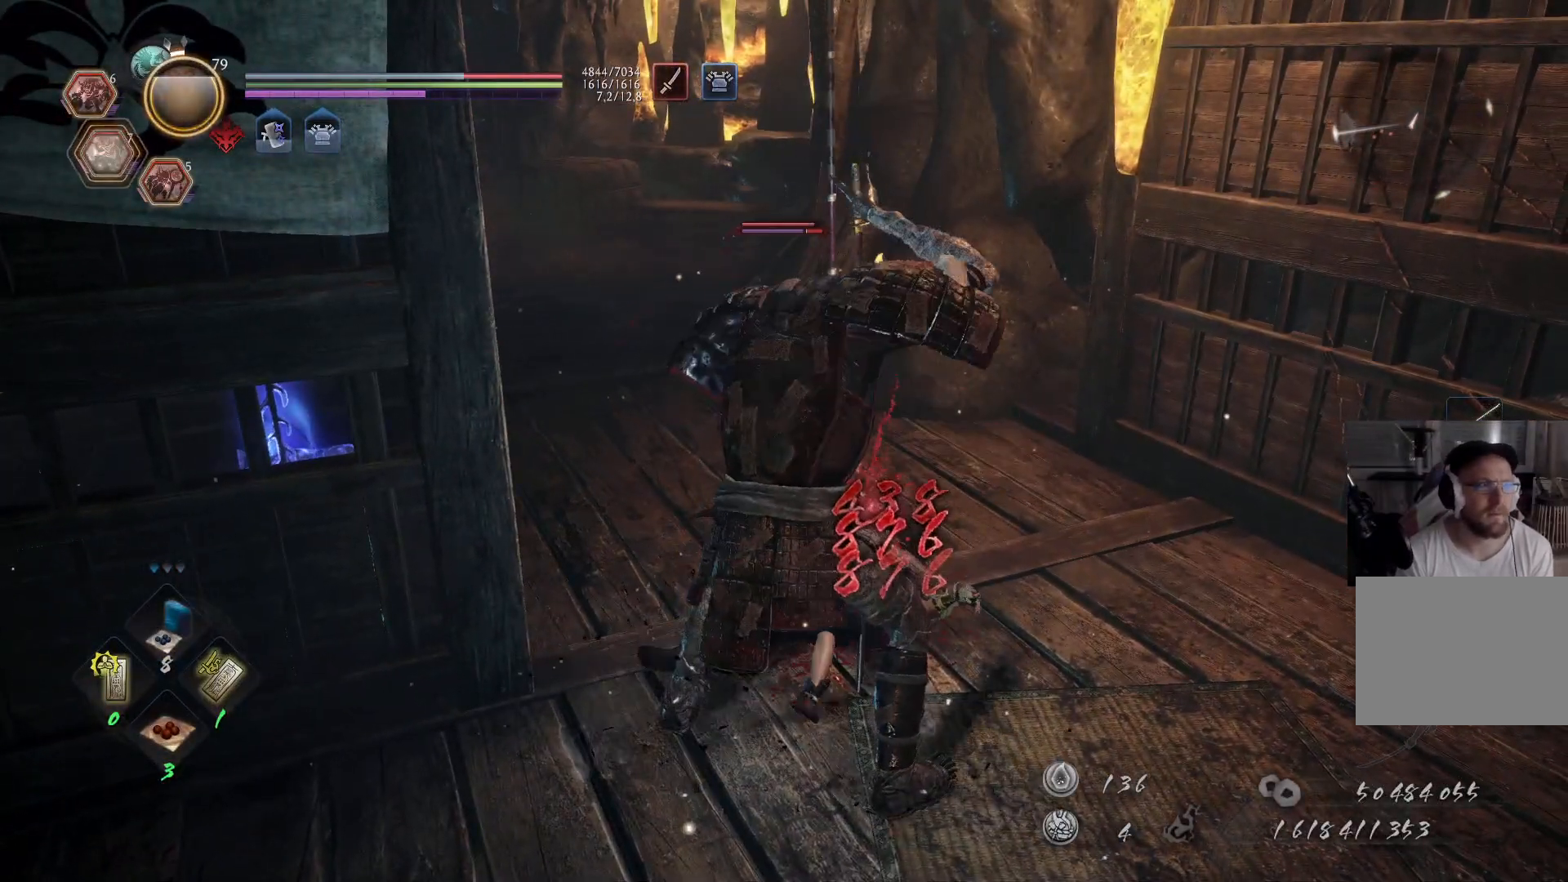
{"buttons": [], "left_stick": "center", "right_stick": "center", "events": []}
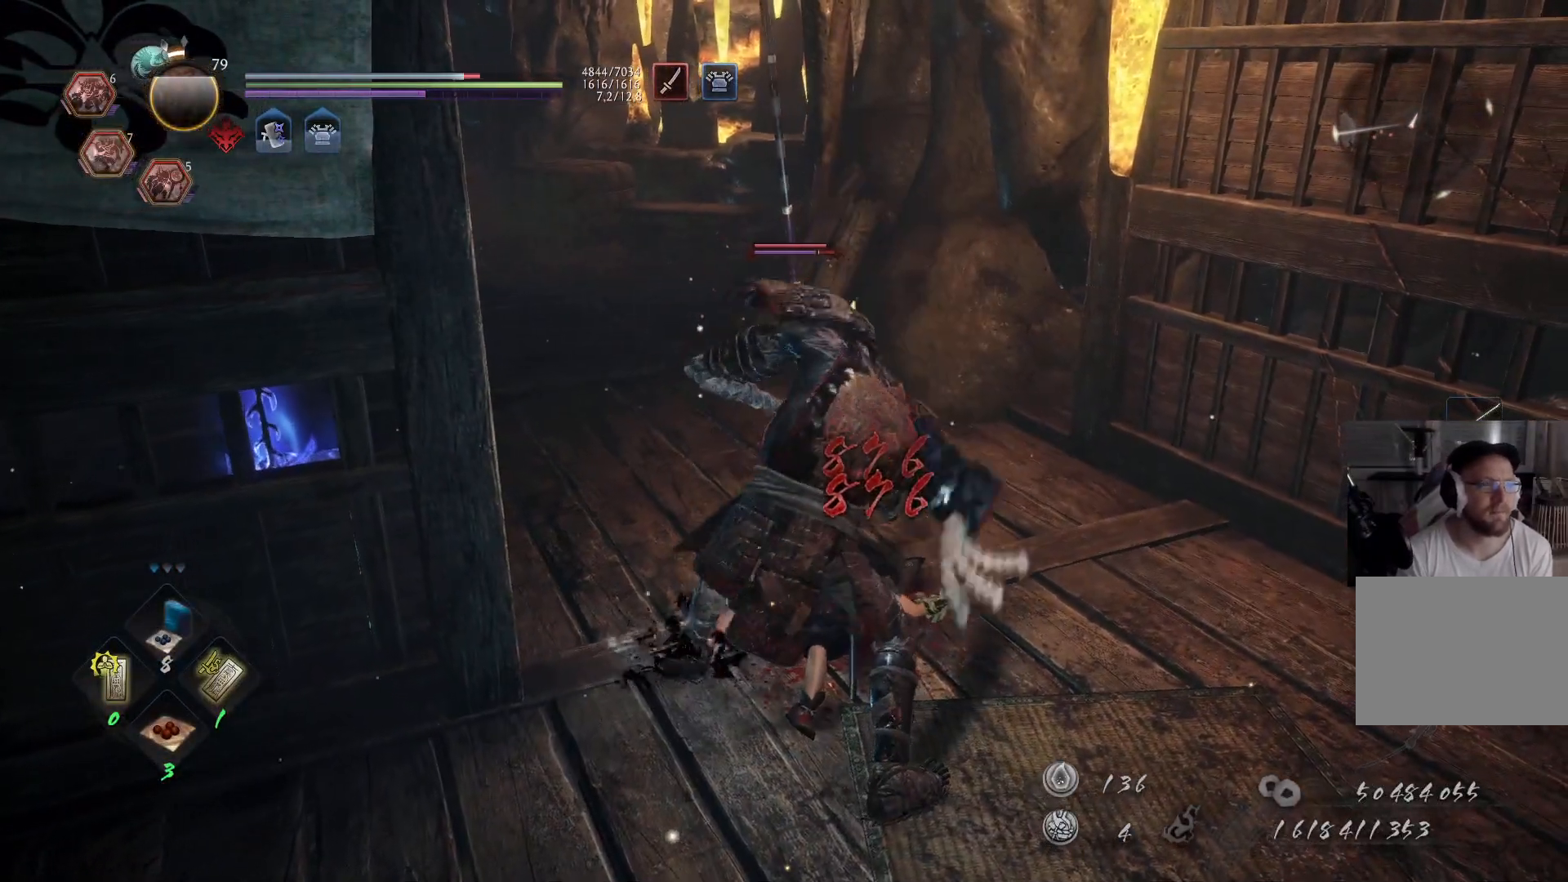
{"buttons": [], "left_stick": "center", "right_stick": "center", "events": []}
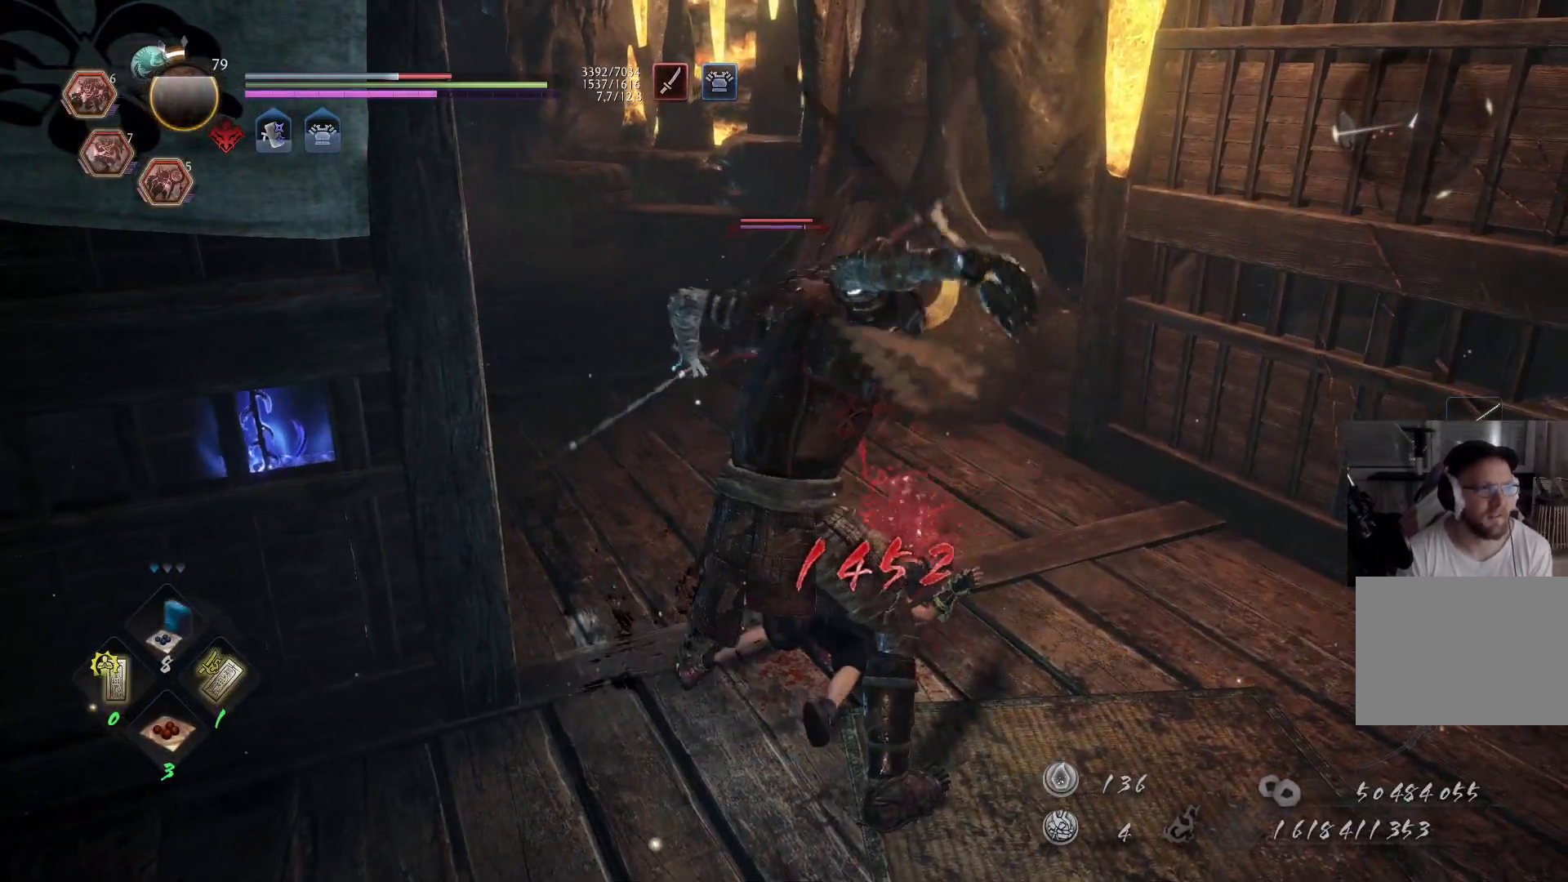
{"buttons": ["Y"], "left_stick": "up", "right_stick": "center", "events": [[333, "left_stick", "up"], [417, "Y", "down"]]}
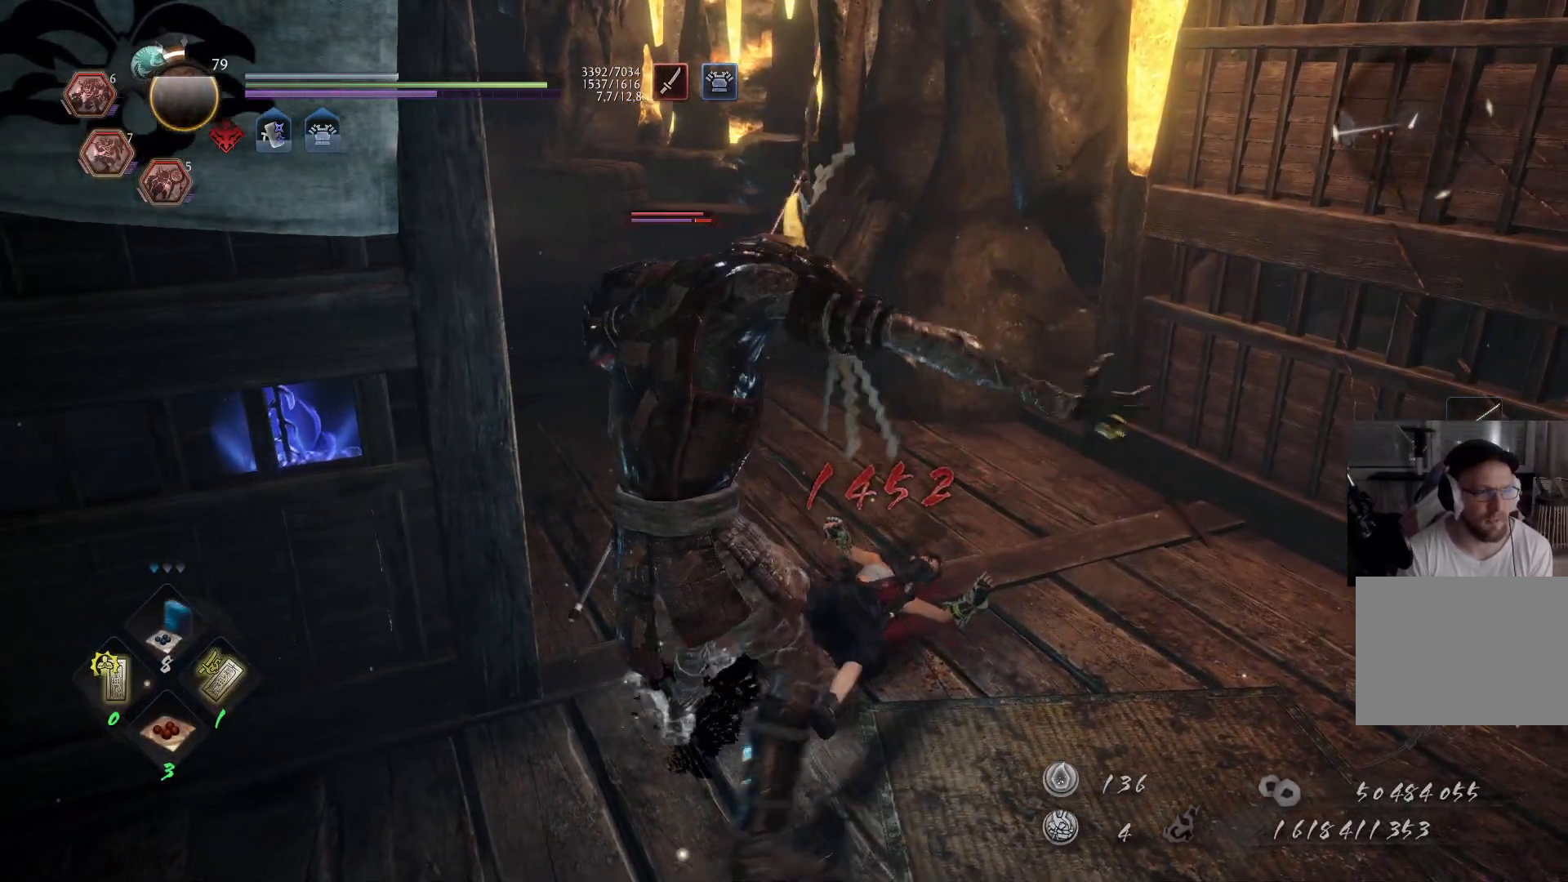
{"buttons": ["R3"], "left_stick": "down-left", "right_stick": "left", "events": [[33, "Y", "up"], [83, "Y", "down"], [167, "Y", "up"], [233, "Y", "down"], [250, "left_stick", "left"], [300, "Y", "up"], [333, "left_stick", "down-left"], [417, "right_stick", "left"], [467, "R3", "down"]]}
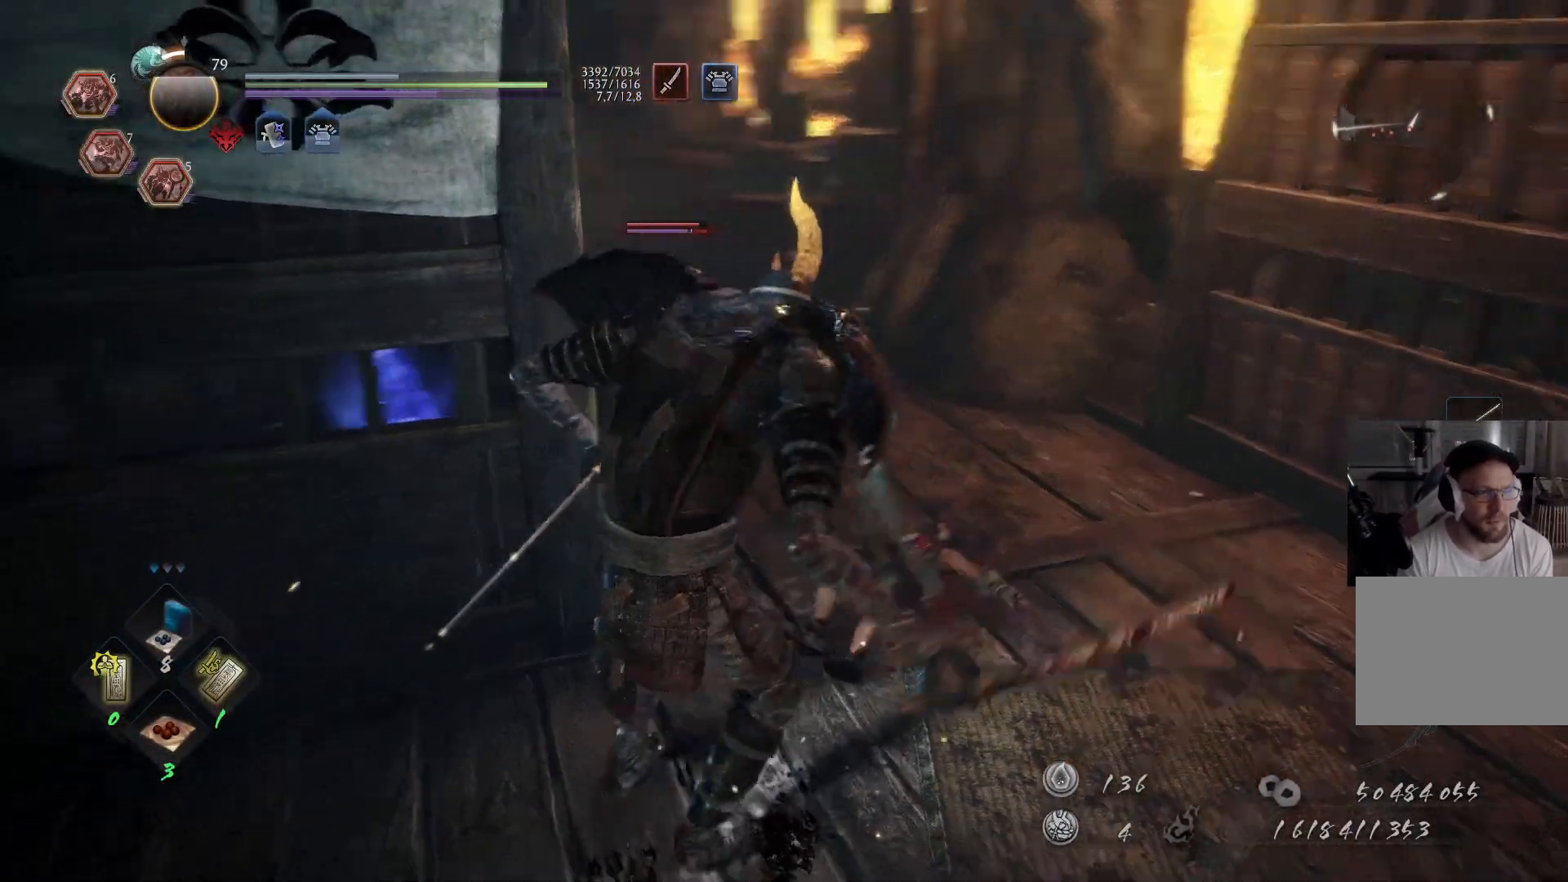
{"buttons": ["R3"], "left_stick": "left", "right_stick": "left", "events": [[33, "left_stick", "left"], [100, "R3", "up"], [117, "right_stick", "center"], [200, "left_stick", "up-left"], [267, "Y", "down"], [333, "Y", "up"], [417, "left_stick", "left"], [483, "R3", "down"], [483, "right_stick", "left"]]}
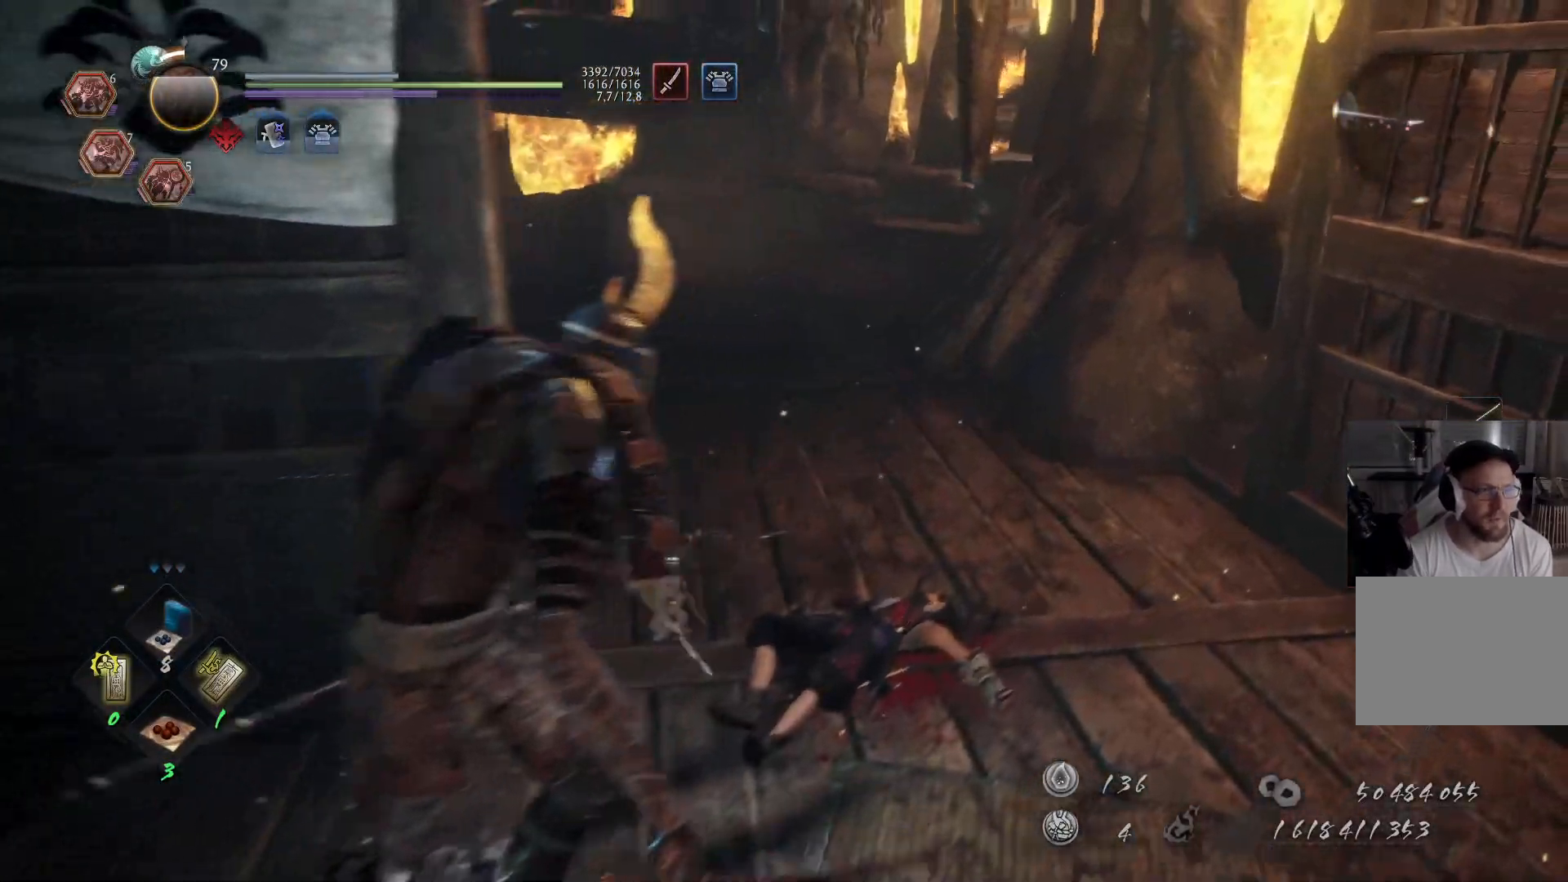
{"buttons": [], "left_stick": "up-left", "right_stick": "center", "events": [[67, "R3", "up"], [83, "right_stick", "center"], [217, "Y", "down"], [300, "left_stick", "up-left"], [317, "Y", "up"], [383, "Y", "down"], [450, "Y", "up"]]}
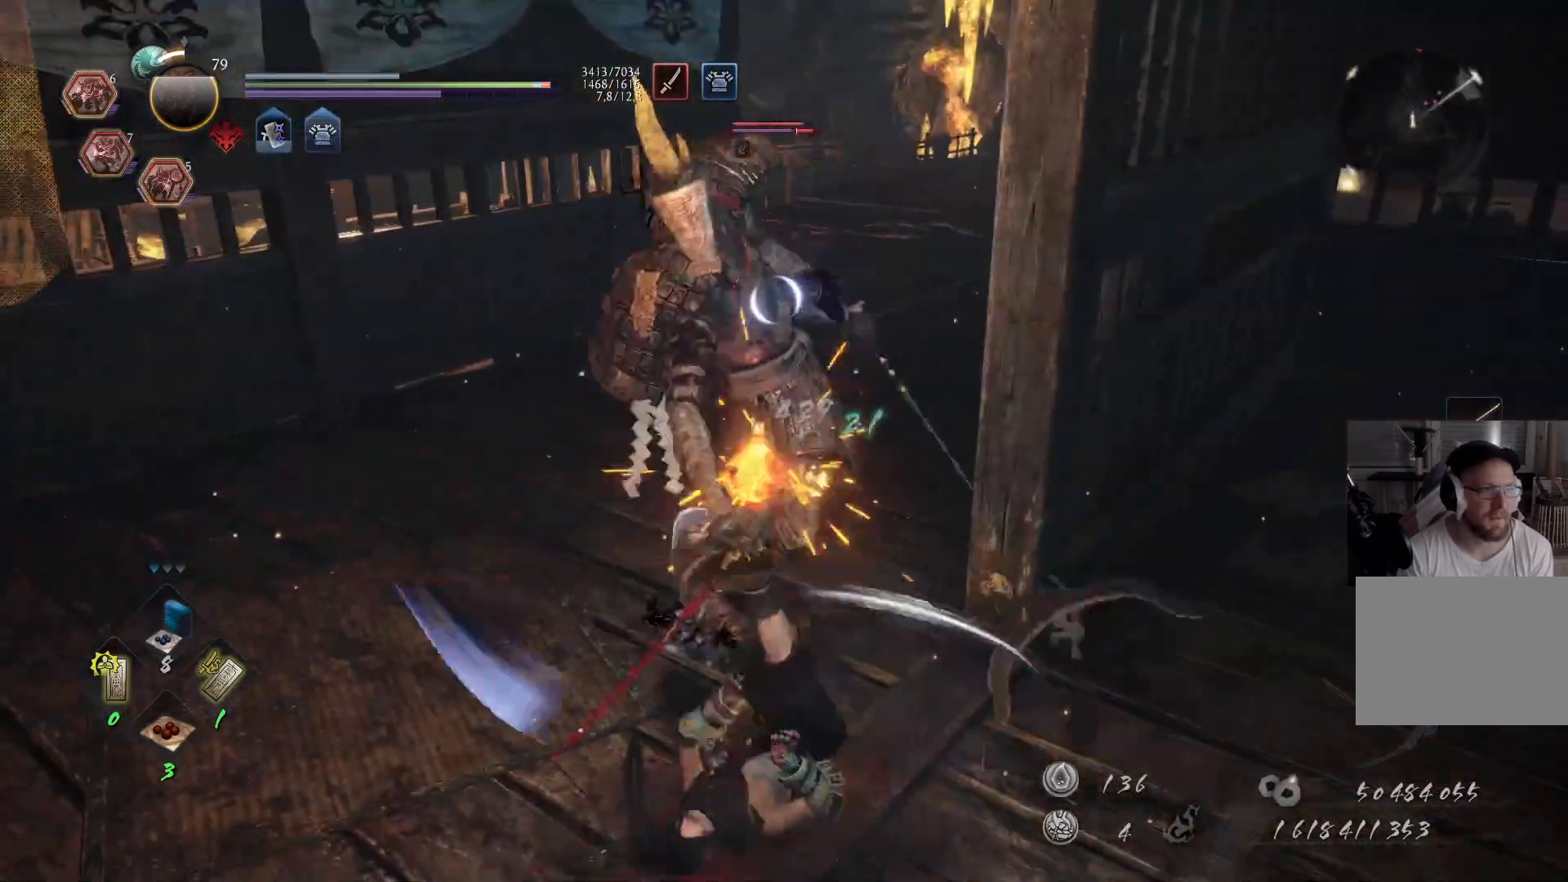
{"buttons": [], "left_stick": "up-left", "right_stick": "center", "events": [[17, "Y", "down"], [83, "Y", "up"], [133, "Y", "down"], [217, "Y", "up"], [267, "Y", "down"], [333, "Y", "up"], [400, "Y", "down"], [450, "Y", "up"]]}